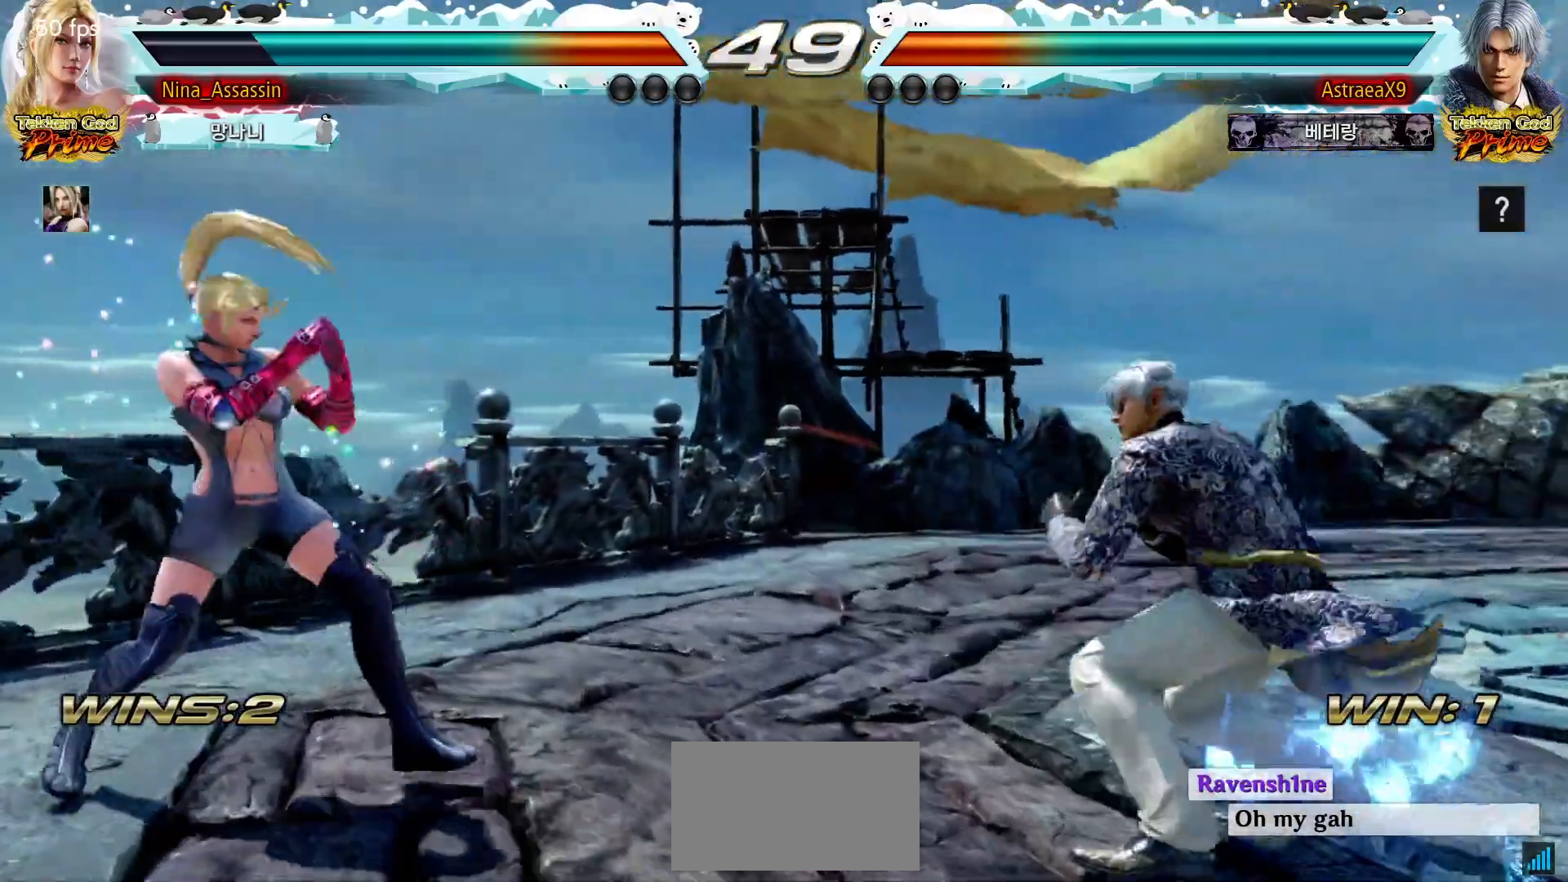
Gameplay with a controller (arcade stick); each line is a JSON object with the inputs held at the frame after it. "events" lists button and stick changes between this image and that frame as [ms after this image, input, new state], when the widget could be followed in between. Not read: L3 R3.
{"buttons": [], "left_stick": "left", "events": [[33, "left_stick", "up"], [100, "left_stick", "center"], [233, "left_stick", "left"], [317, "left_stick", "center"], [367, "left_stick", "left"]]}
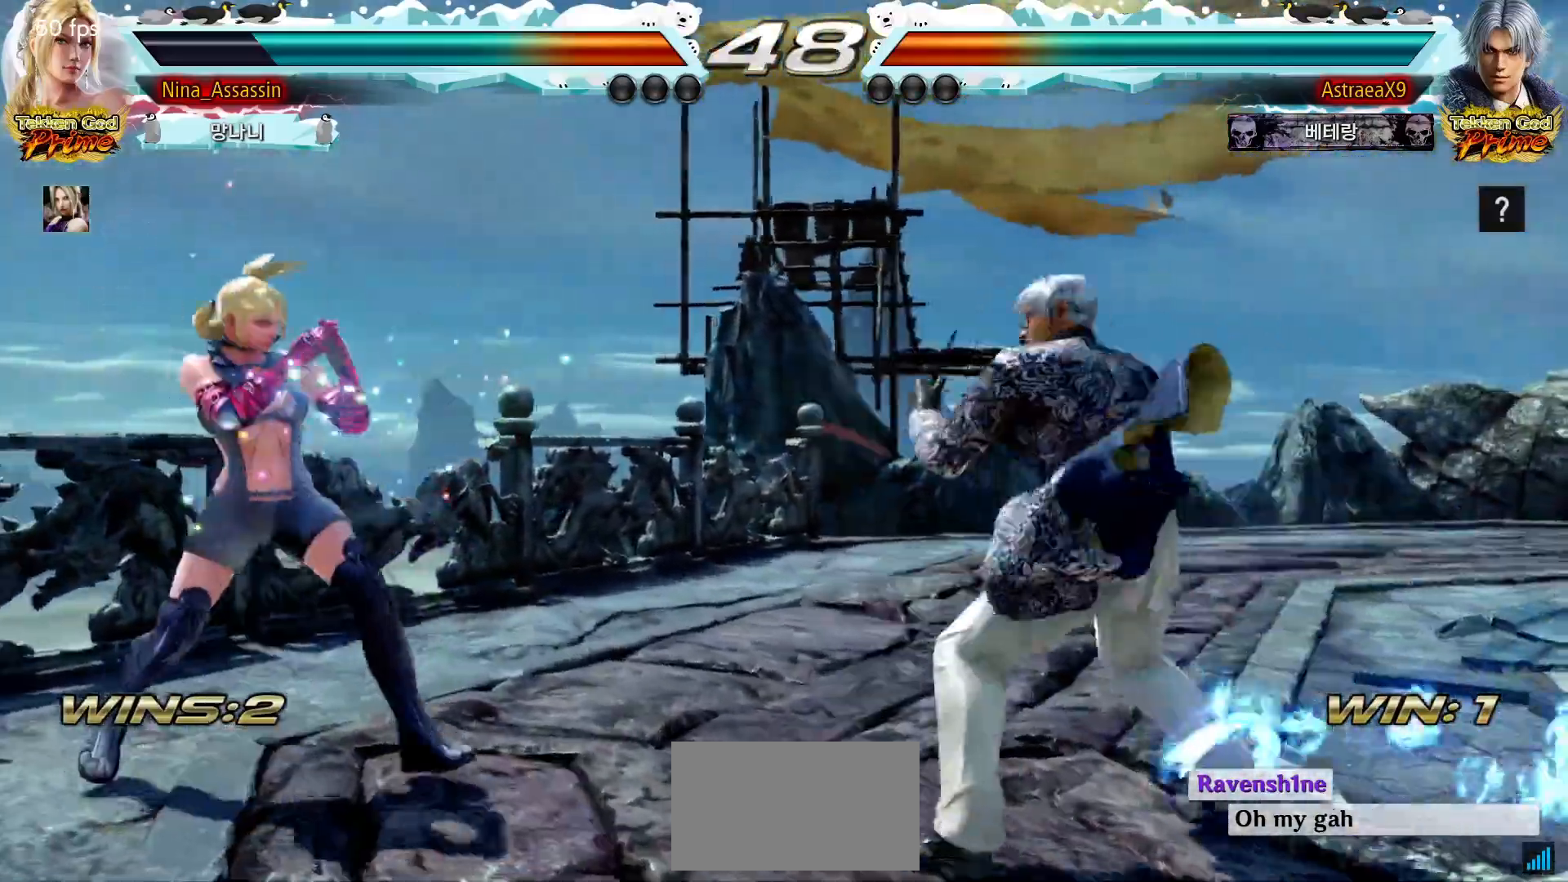
{"buttons": [], "left_stick": "right", "events": [[317, "left_stick", "down"], [400, "CROSS", "down"], [400, "left_stick", "right"], [467, "CROSS", "up"]]}
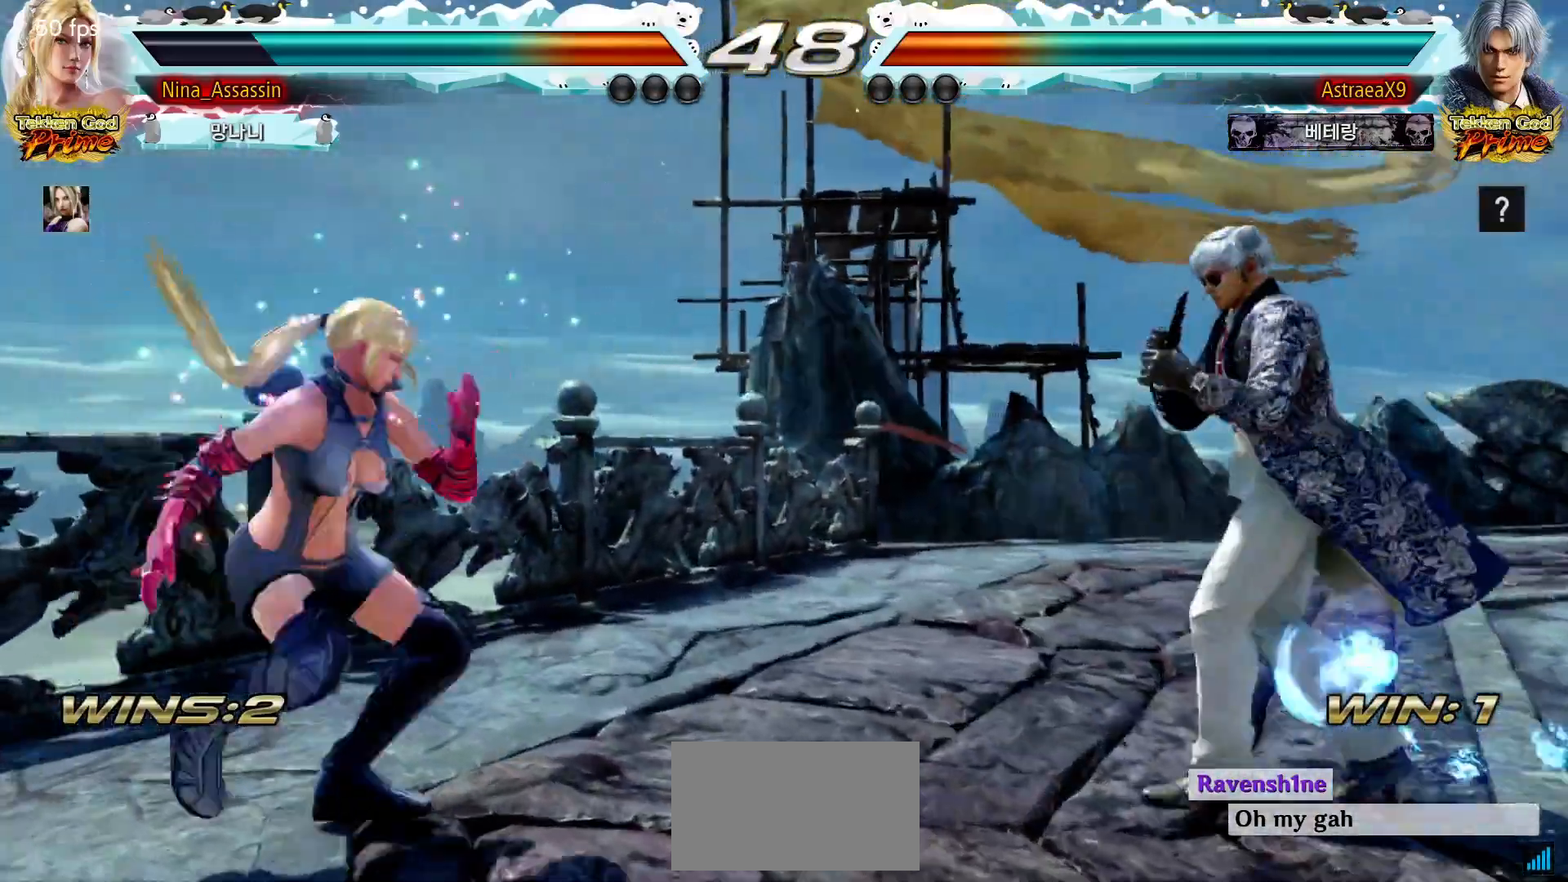
{"buttons": [], "left_stick": "left", "events": [[17, "CROSS", "down"], [67, "CROSS", "up"], [117, "left_stick", "center"], [200, "left_stick", "left"]]}
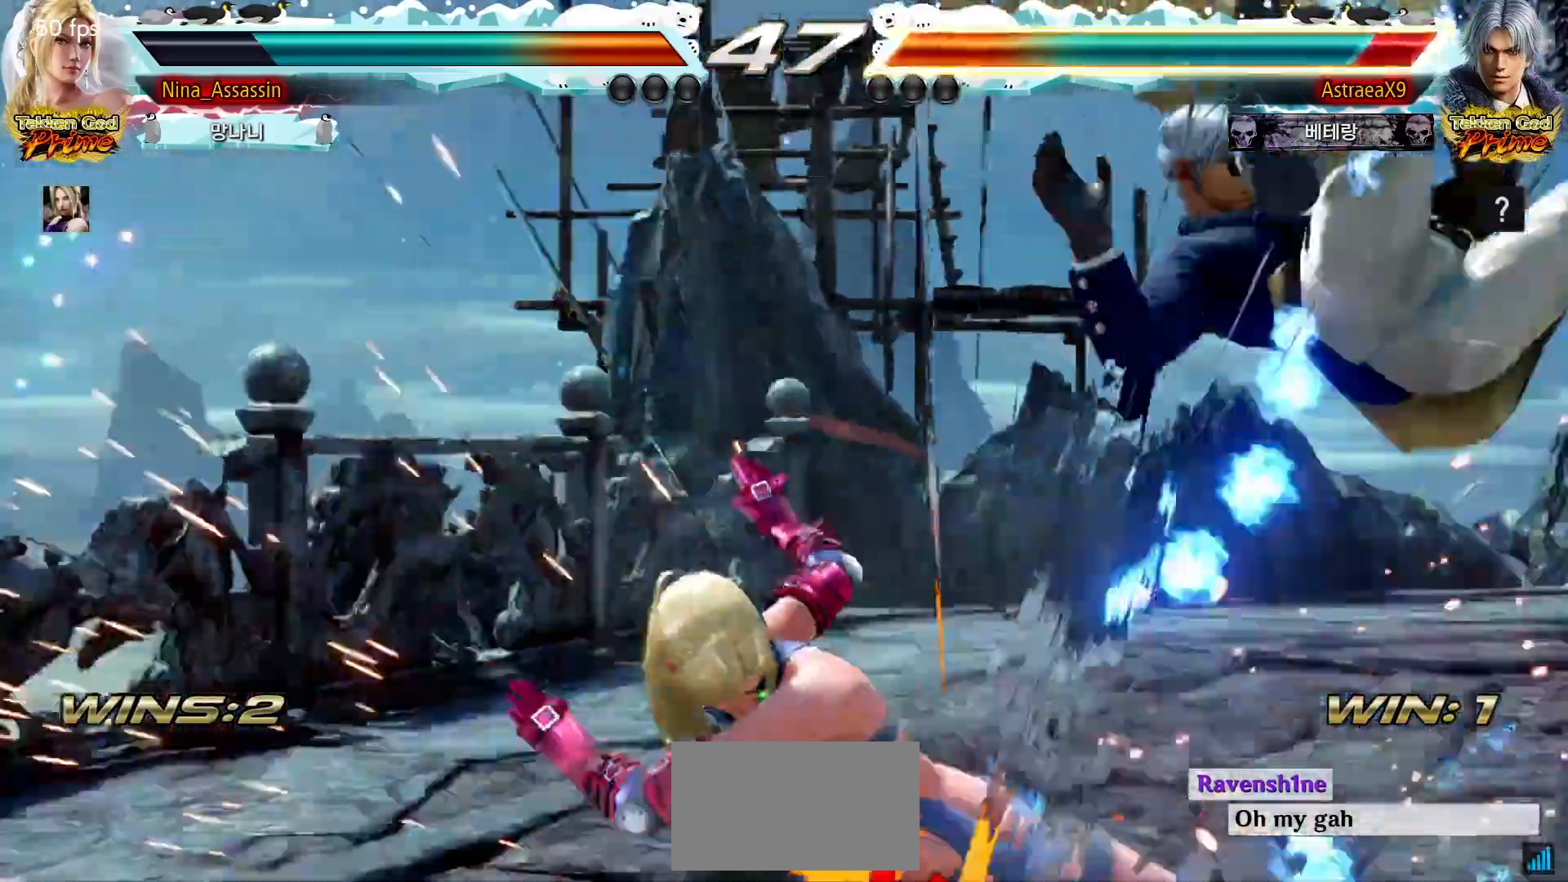
{"buttons": [], "left_stick": "center", "events": [[117, "left_stick", "center"], [350, "left_stick", "down"], [367, "TRIANGLE", "down"], [433, "TRIANGLE", "up"], [467, "left_stick", "center"]]}
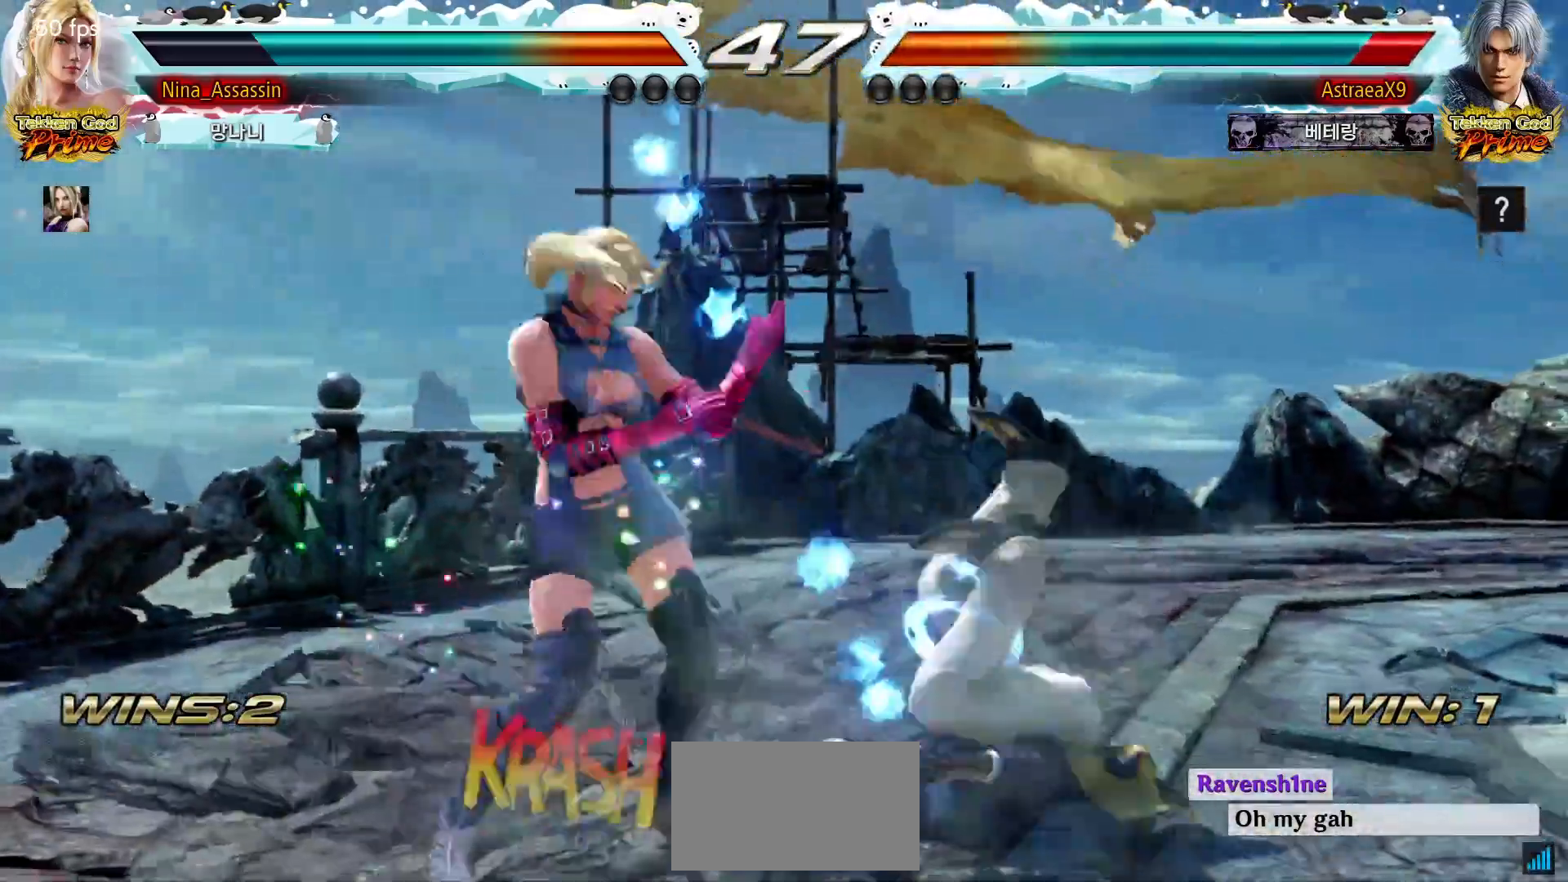
{"buttons": [], "left_stick": "center", "events": []}
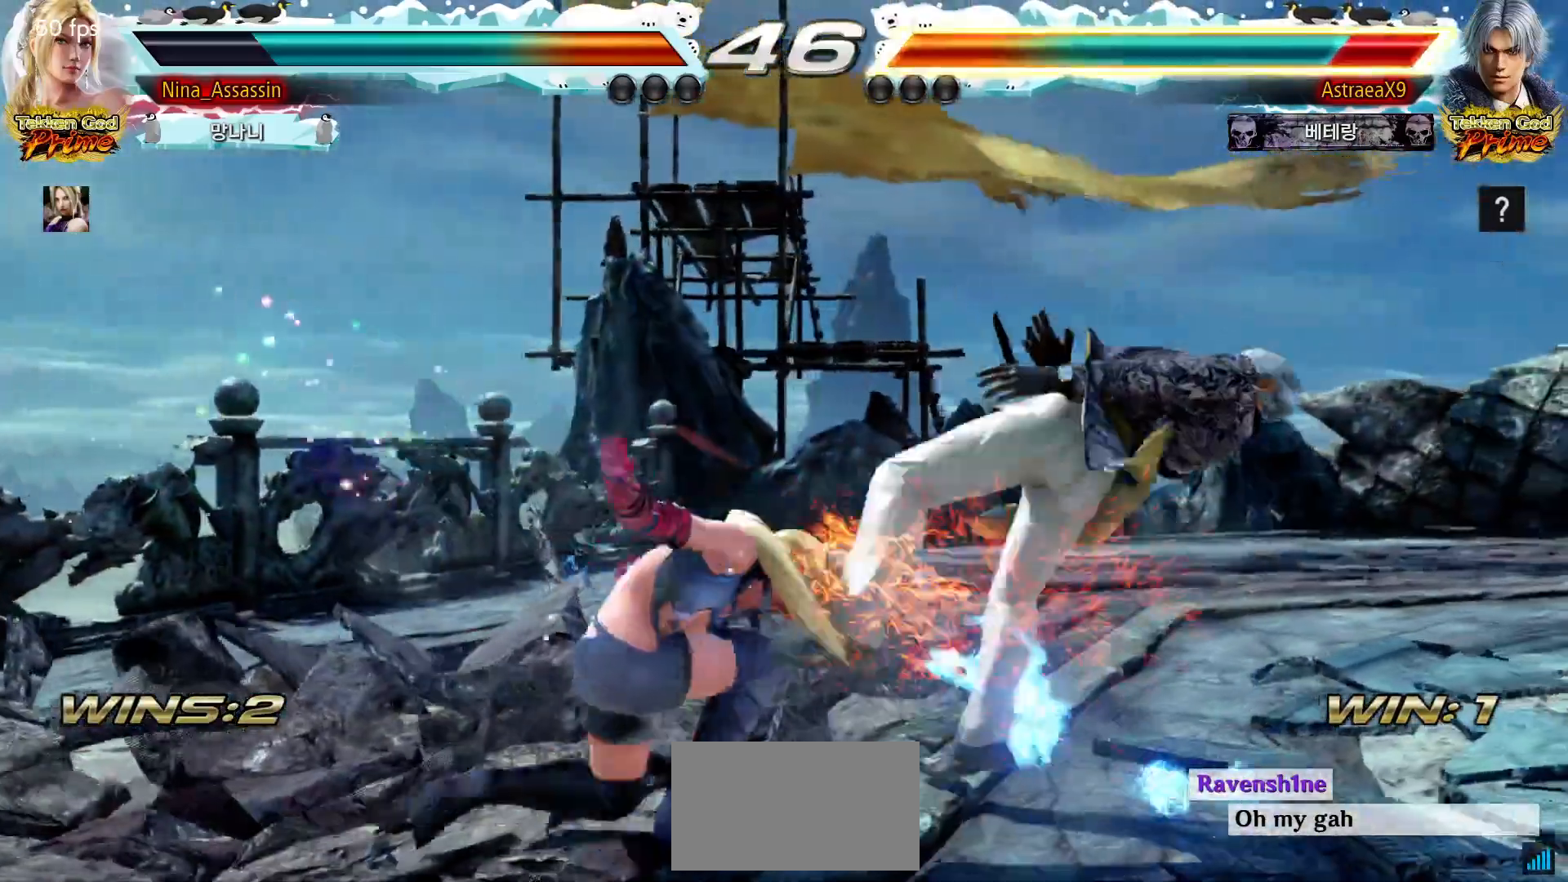
{"buttons": [], "left_stick": "center", "events": [[33, "left_stick", "up-right"], [100, "CROSS", "down"], [133, "CROSS", "up"], [183, "CROSS", "down"], [233, "CROSS", "up"], [267, "CROSS", "down"], [300, "CROSS", "up"], [350, "CROSS", "down"], [383, "left_stick", "center"], [400, "CROSS", "up"]]}
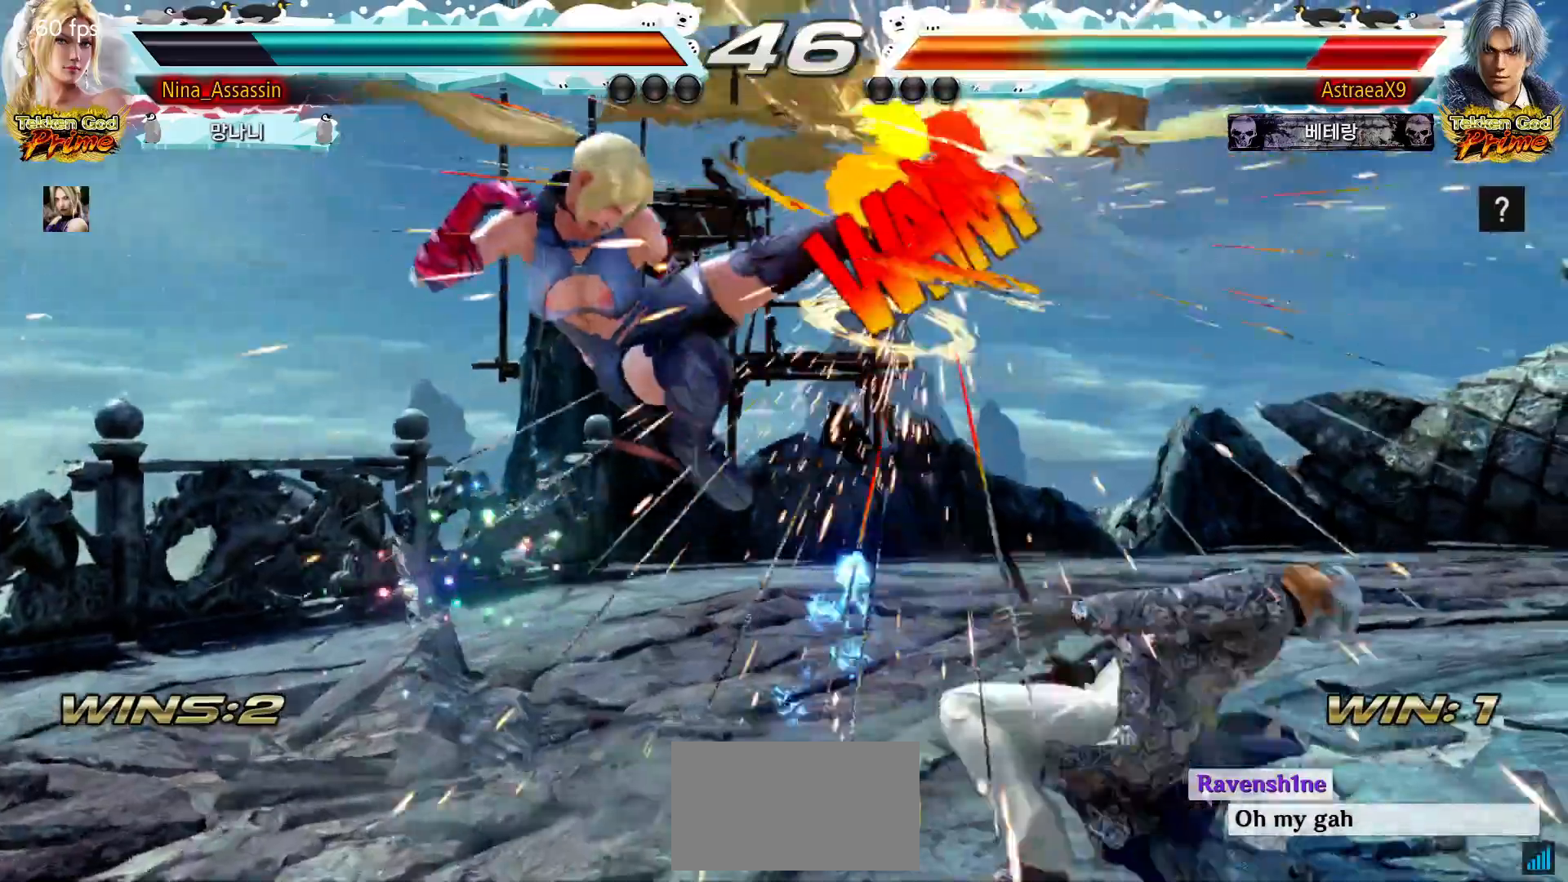
{"buttons": ["TRIANGLE"], "left_stick": "center", "events": [[267, "left_stick", "down-right"], [350, "CROSS", "down"], [400, "CROSS", "up"], [450, "left_stick", "center"], [500, "TRIANGLE", "down"]]}
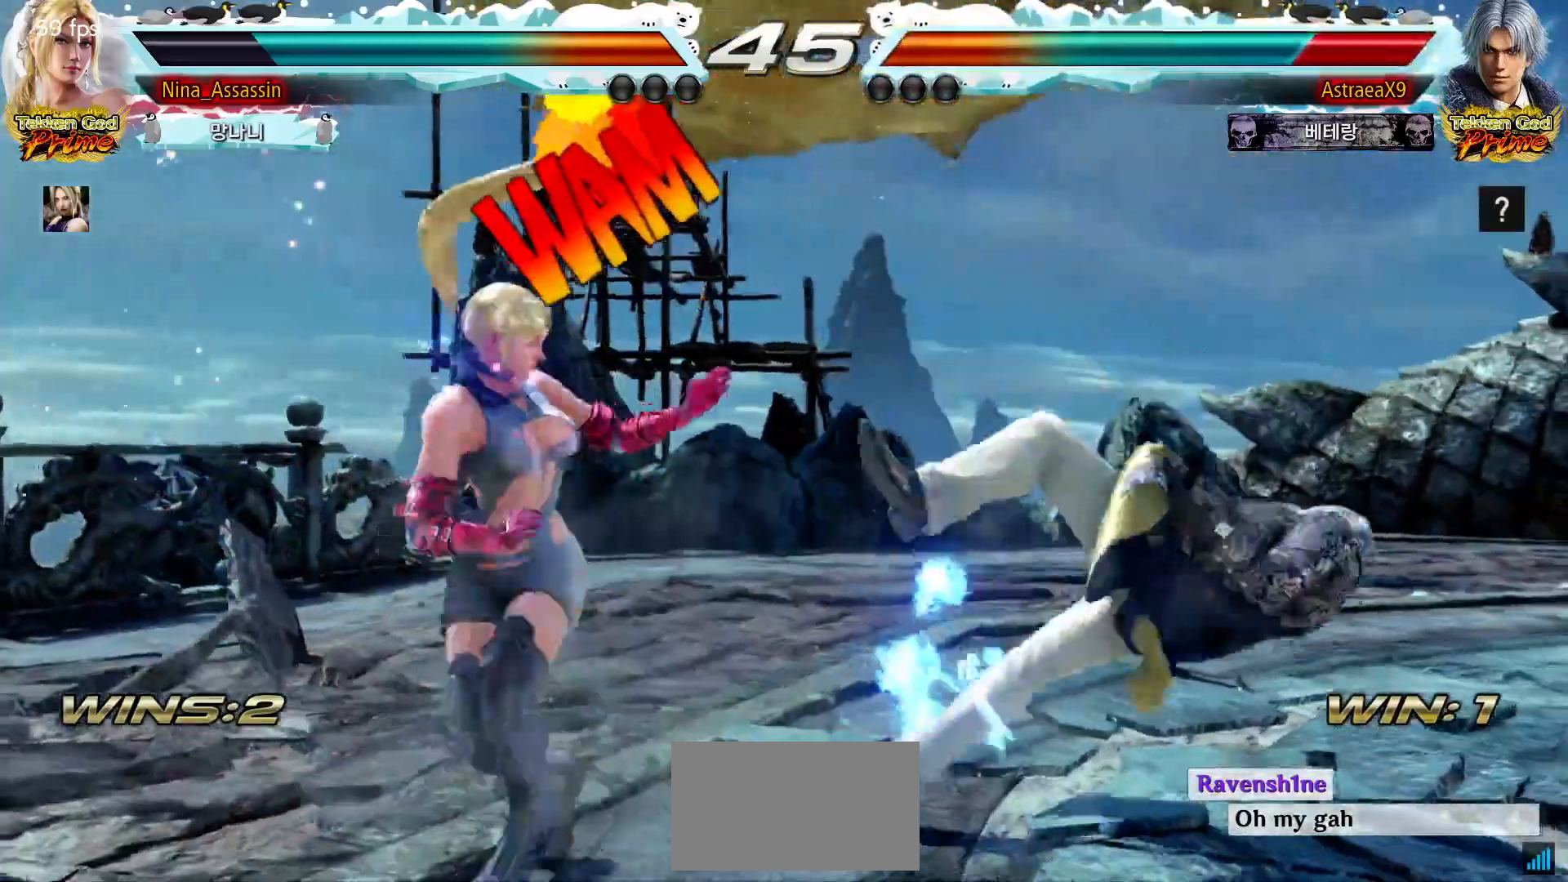
{"buttons": [], "left_stick": "right", "events": [[50, "TRIANGLE", "up"], [183, "left_stick", "right"]]}
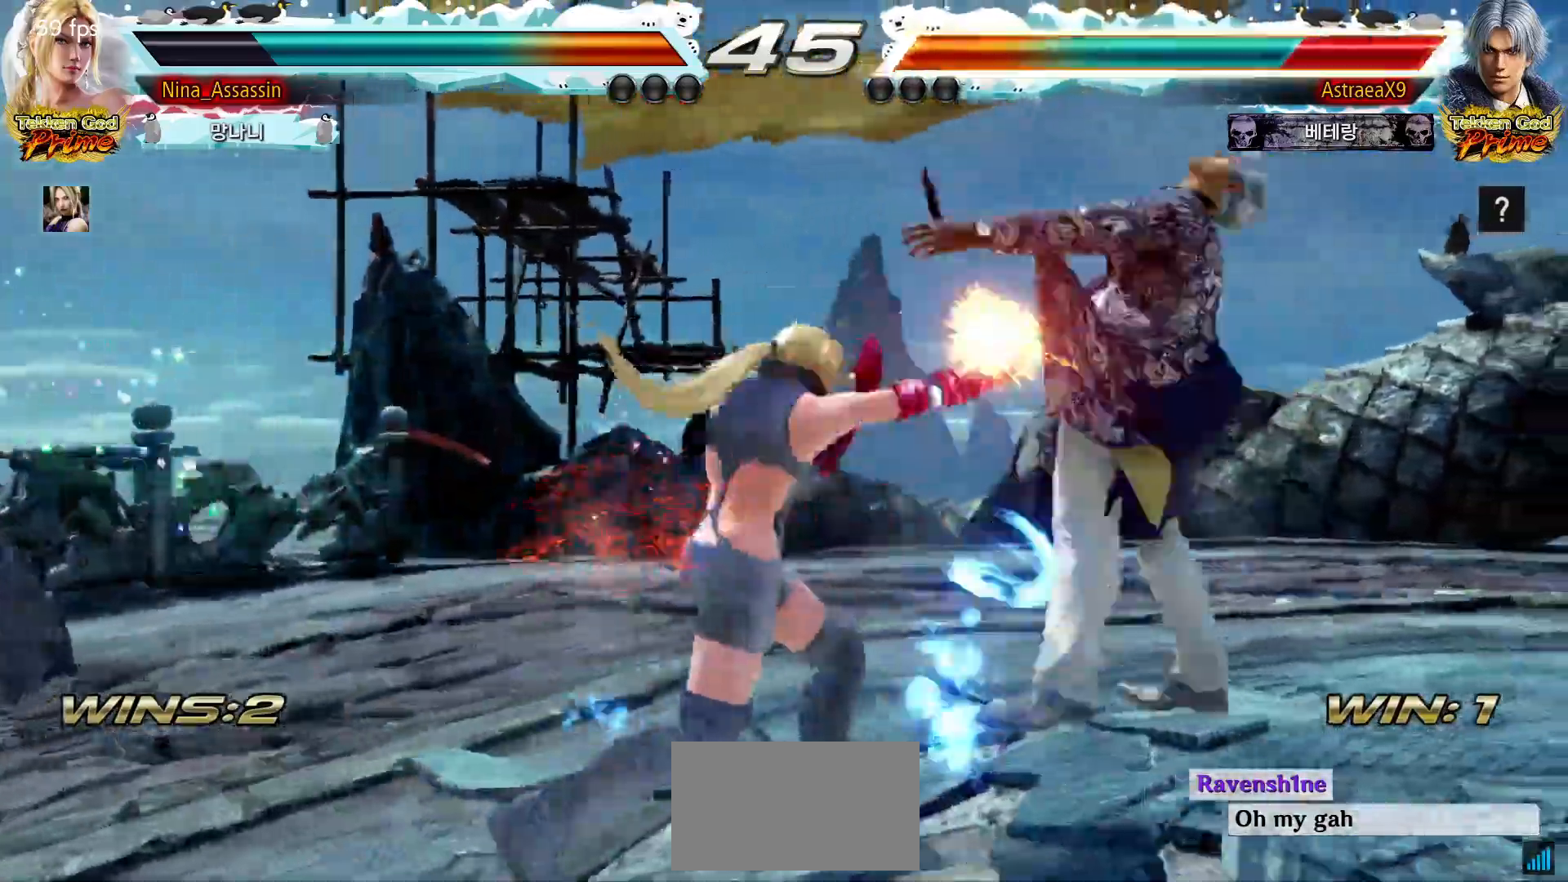
{"buttons": [], "left_stick": "center", "events": [[67, "left_stick", "center"], [333, "SQUARE", "down"], [400, "SQUARE", "up"]]}
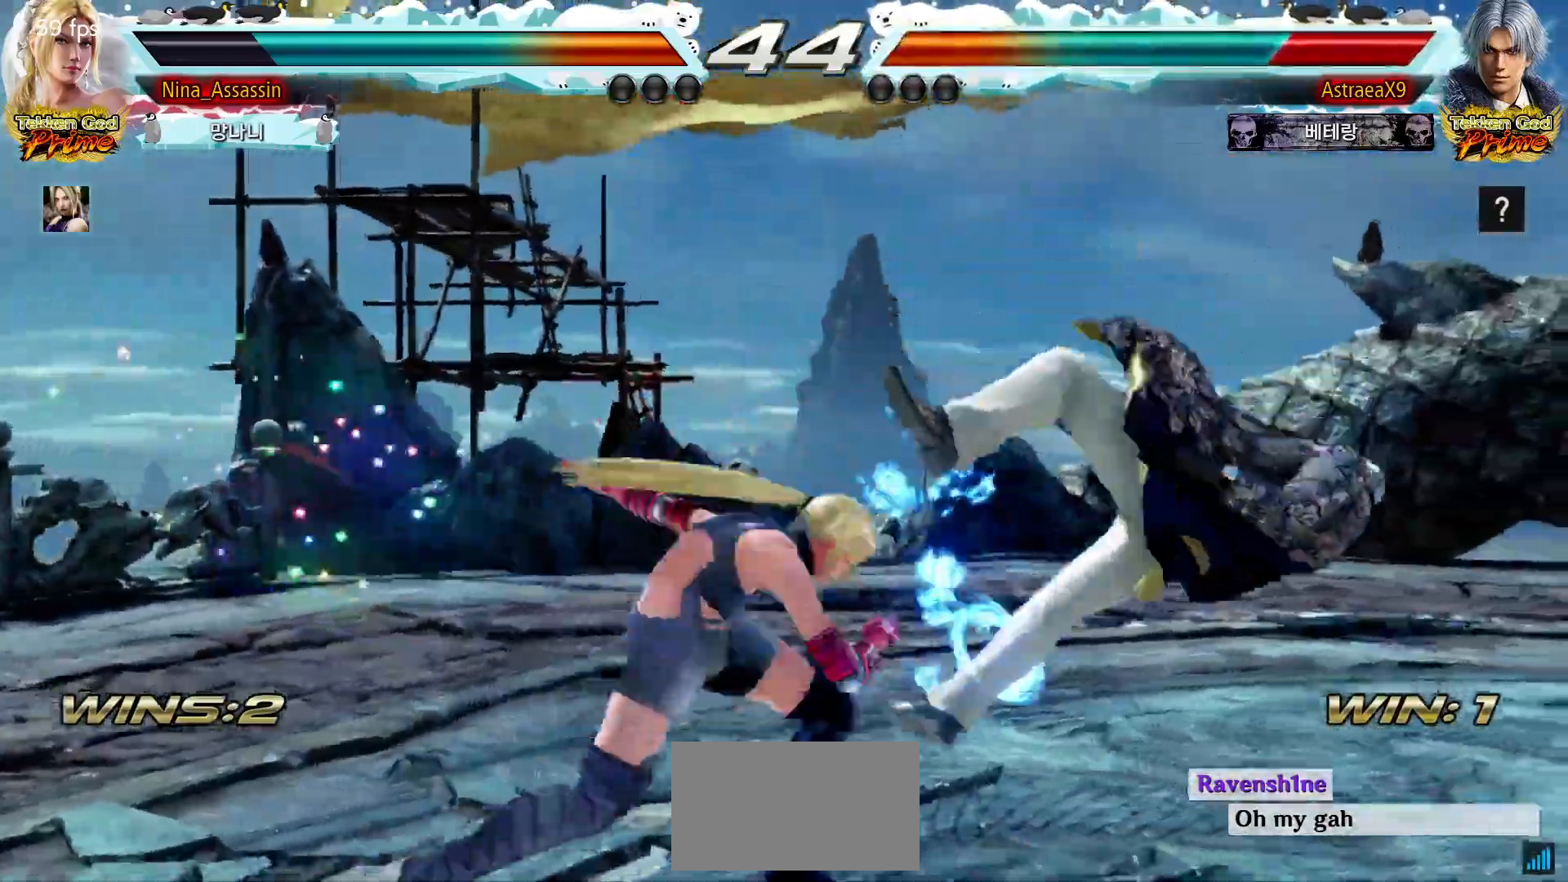
{"buttons": ["SQUARE"], "left_stick": "center", "events": [[33, "SQUARE", "down"], [33, "TRIANGLE", "down"], [67, "TRIANGLE", "up"], [83, "SQUARE", "up"], [200, "SQUARE", "down"], [267, "SQUARE", "up"], [300, "SQUARE", "down"], [350, "SQUARE", "up"], [383, "SQUARE", "down"], [433, "SQUARE", "up"], [467, "SQUARE", "down"]]}
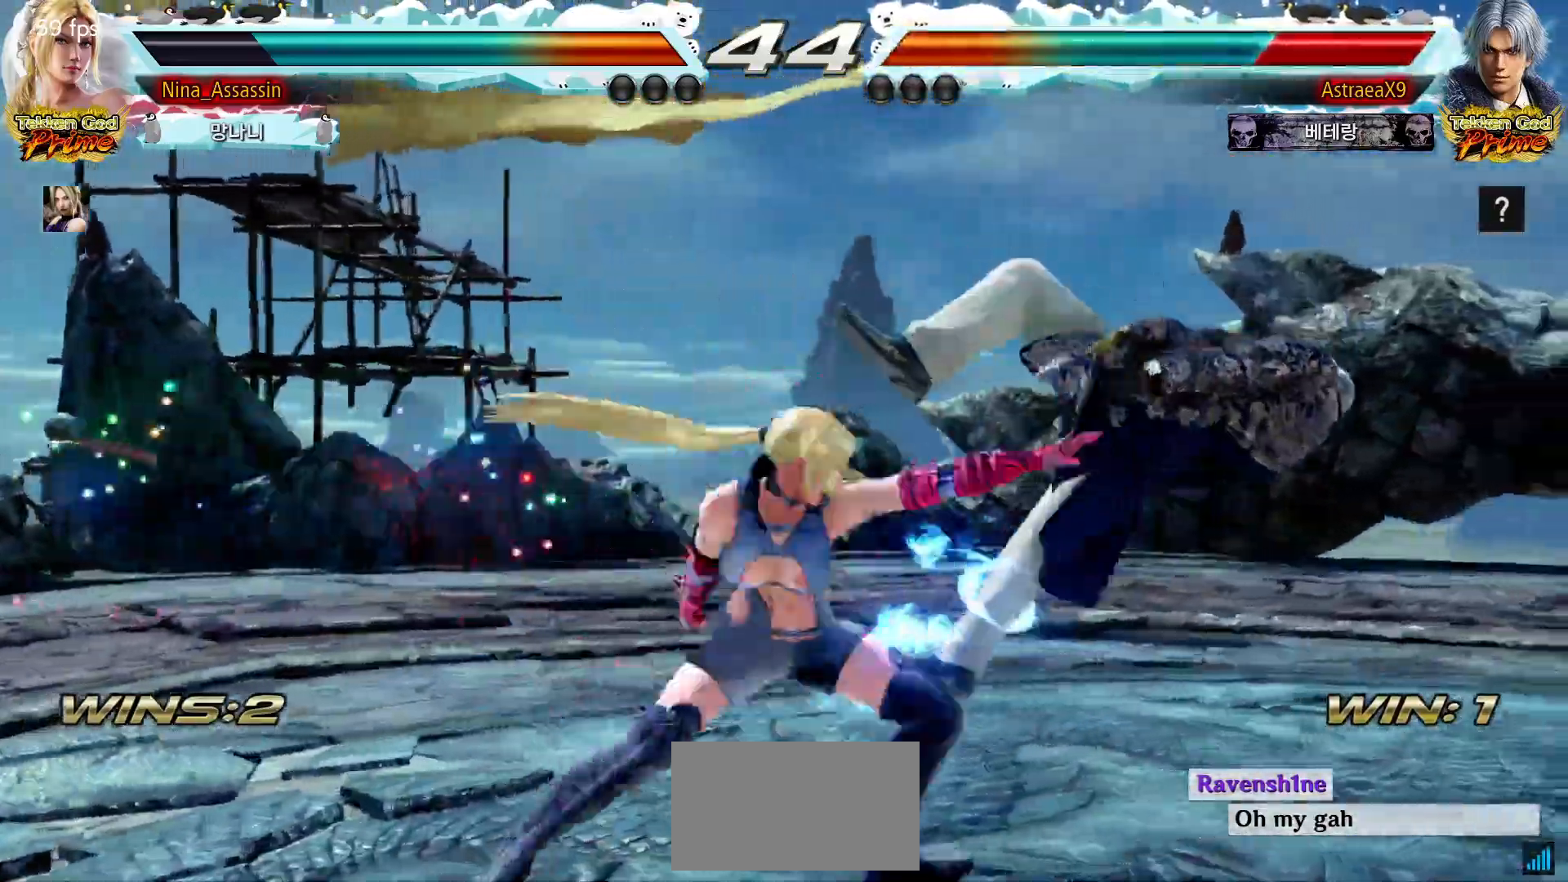
{"buttons": [], "left_stick": "center", "events": [[17, "SQUARE", "up"], [50, "SQUARE", "down"], [83, "SQUARE", "up"], [117, "SQUARE", "down"], [167, "SQUARE", "up"], [267, "left_stick", "left"], [367, "left_stick", "center"]]}
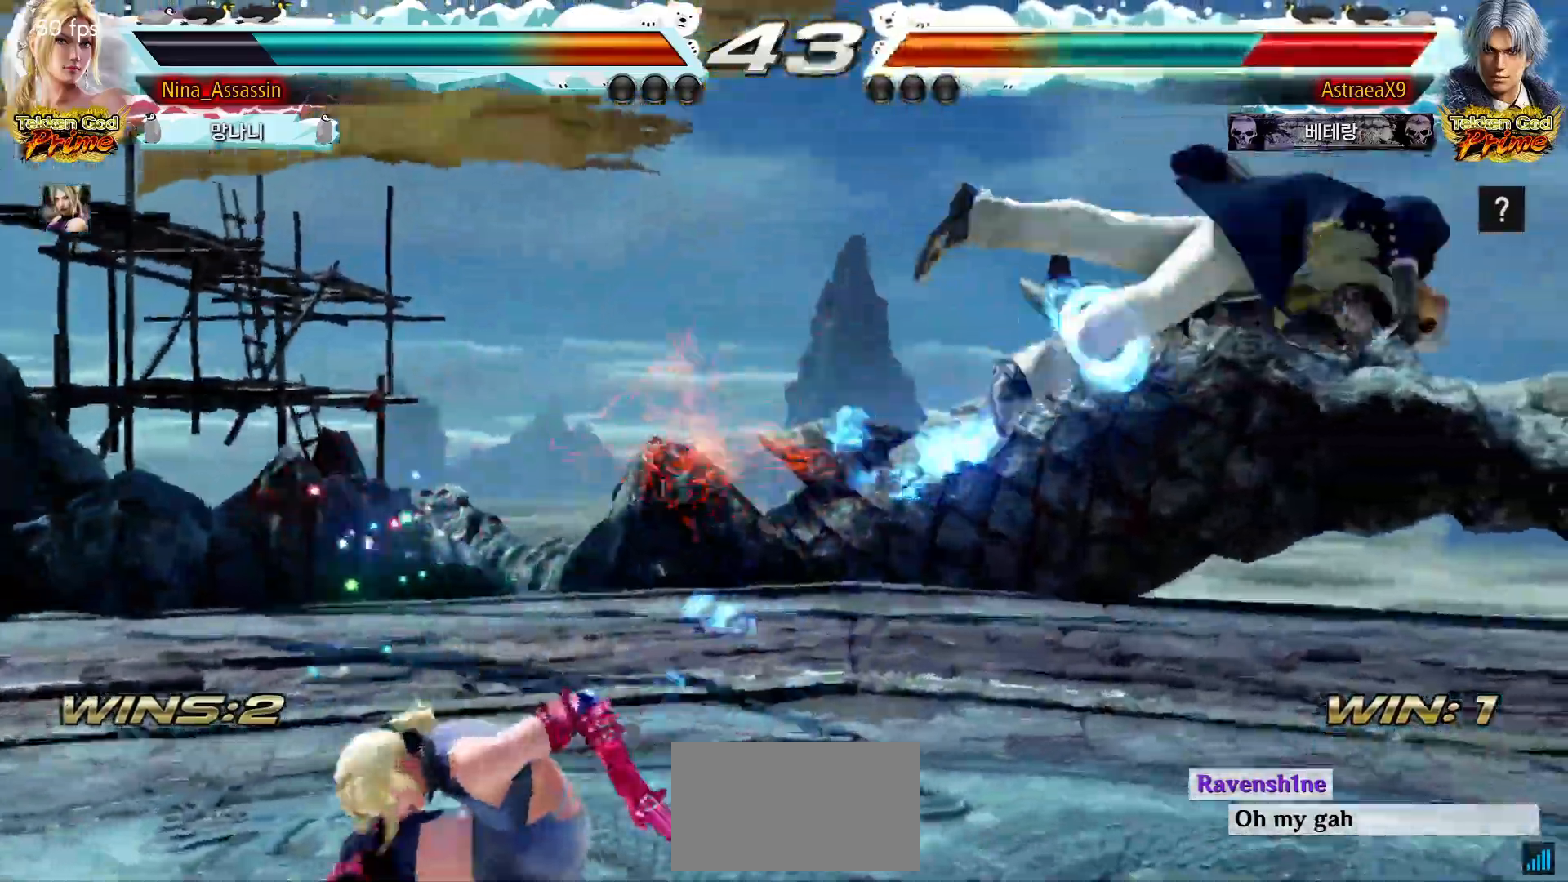
{"buttons": ["CROSS"], "left_stick": "right"}
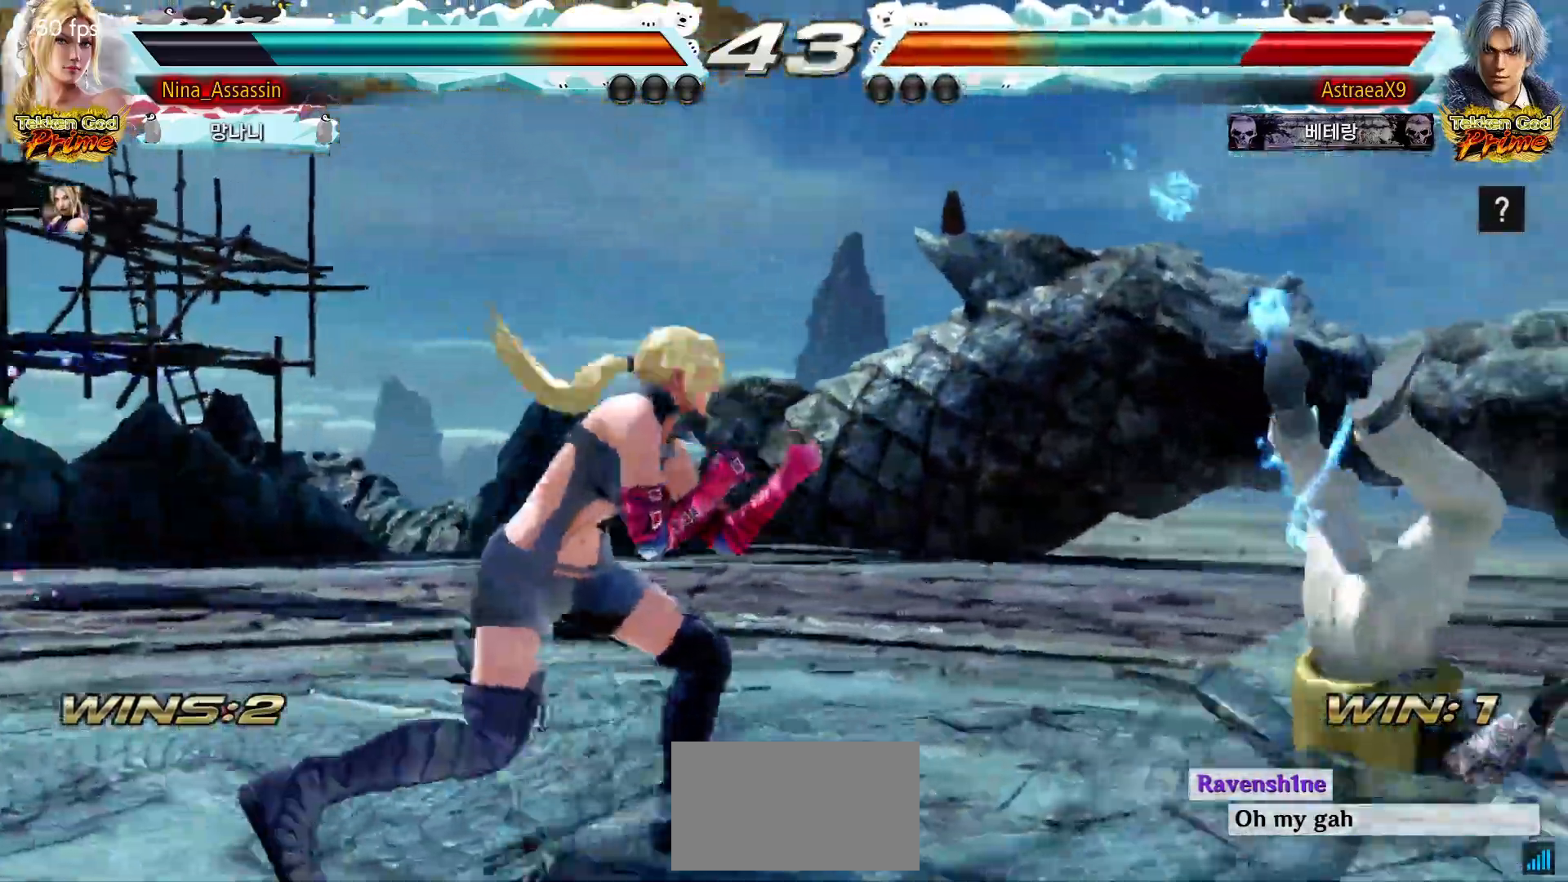
{"buttons": ["CIRCLE"], "left_stick": "right", "events": [[33, "CROSS", "up"], [67, "CIRCLE", "down"], [117, "CIRCLE", "up"], [150, "CIRCLE", "down"], [200, "CIRCLE", "up"], [250, "CIRCLE", "down"], [300, "CIRCLE", "up"], [333, "CIRCLE", "down"], [367, "CIRCLE", "up"], [417, "CIRCLE", "down"], [450, "CIRCLE", "up"], [500, "CIRCLE", "down"]]}
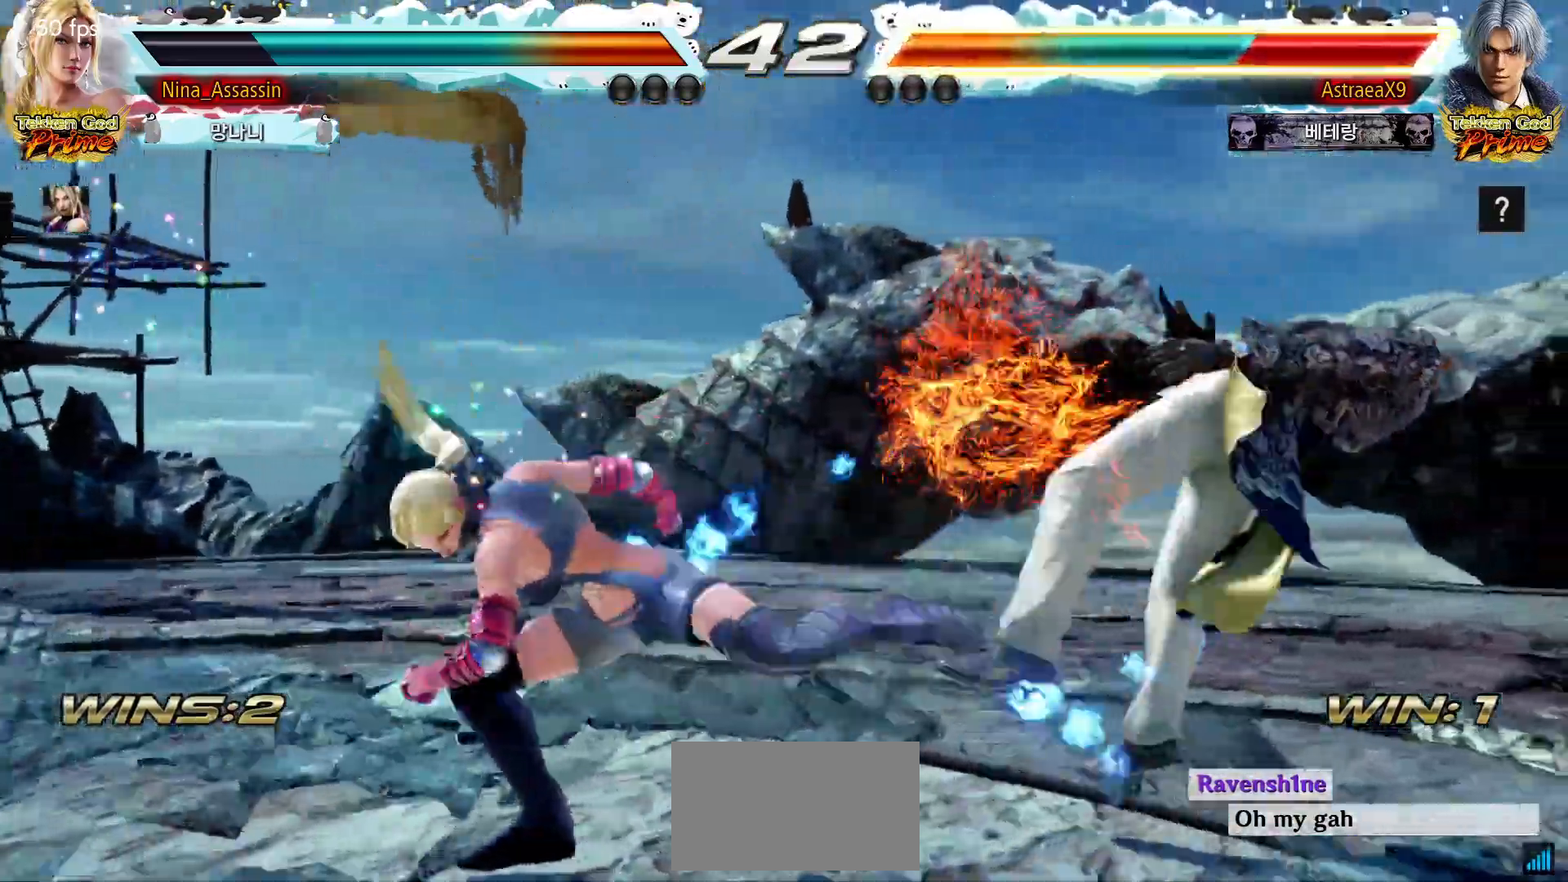
{"buttons": [], "left_stick": "center", "events": [[33, "CIRCLE", "up"], [150, "left_stick", "center"], [233, "left_stick", "left"], [450, "left_stick", "center"]]}
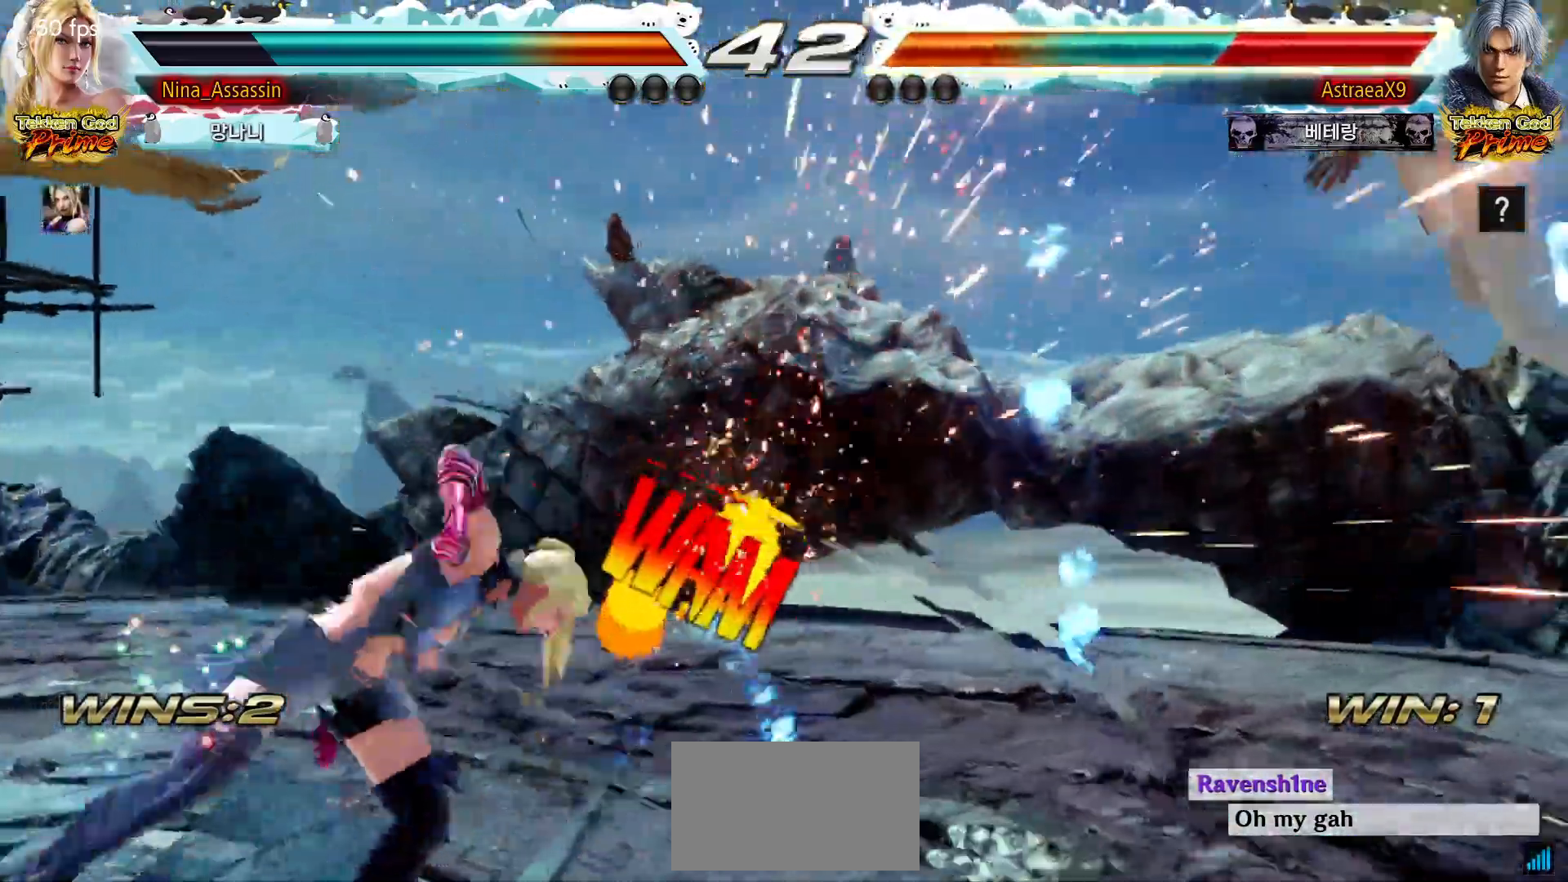
{"buttons": [], "left_stick": "center", "events": [[133, "left_stick", "right"], [183, "left_stick", "center"], [267, "left_stick", "right"], [333, "left_stick", "center"], [417, "left_stick", "right"], [467, "left_stick", "center"]]}
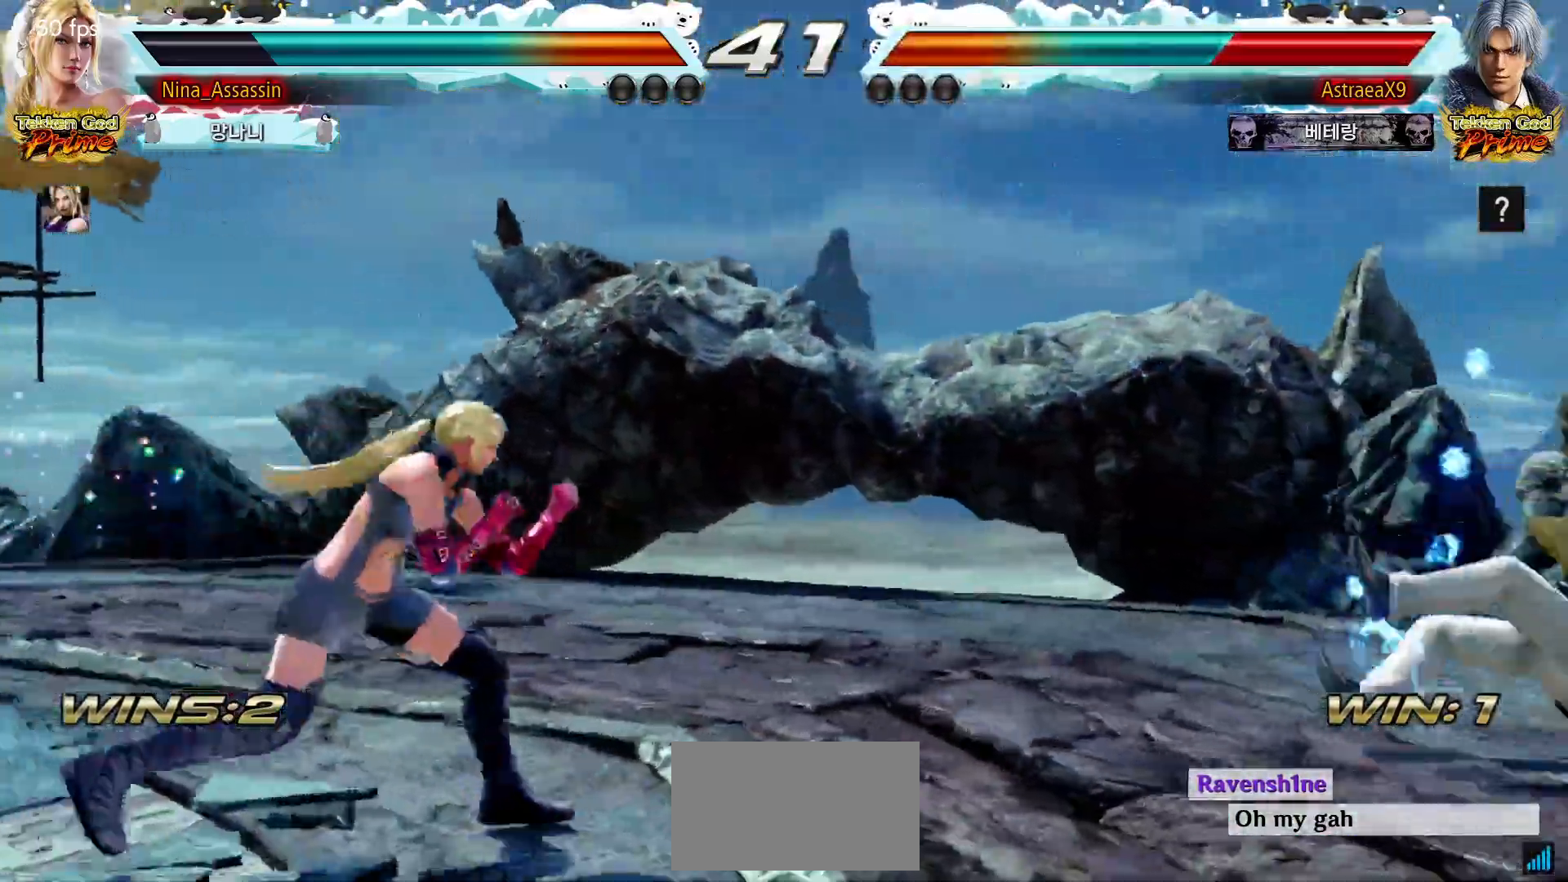
{"buttons": ["SQUARE"], "left_stick": "right"}
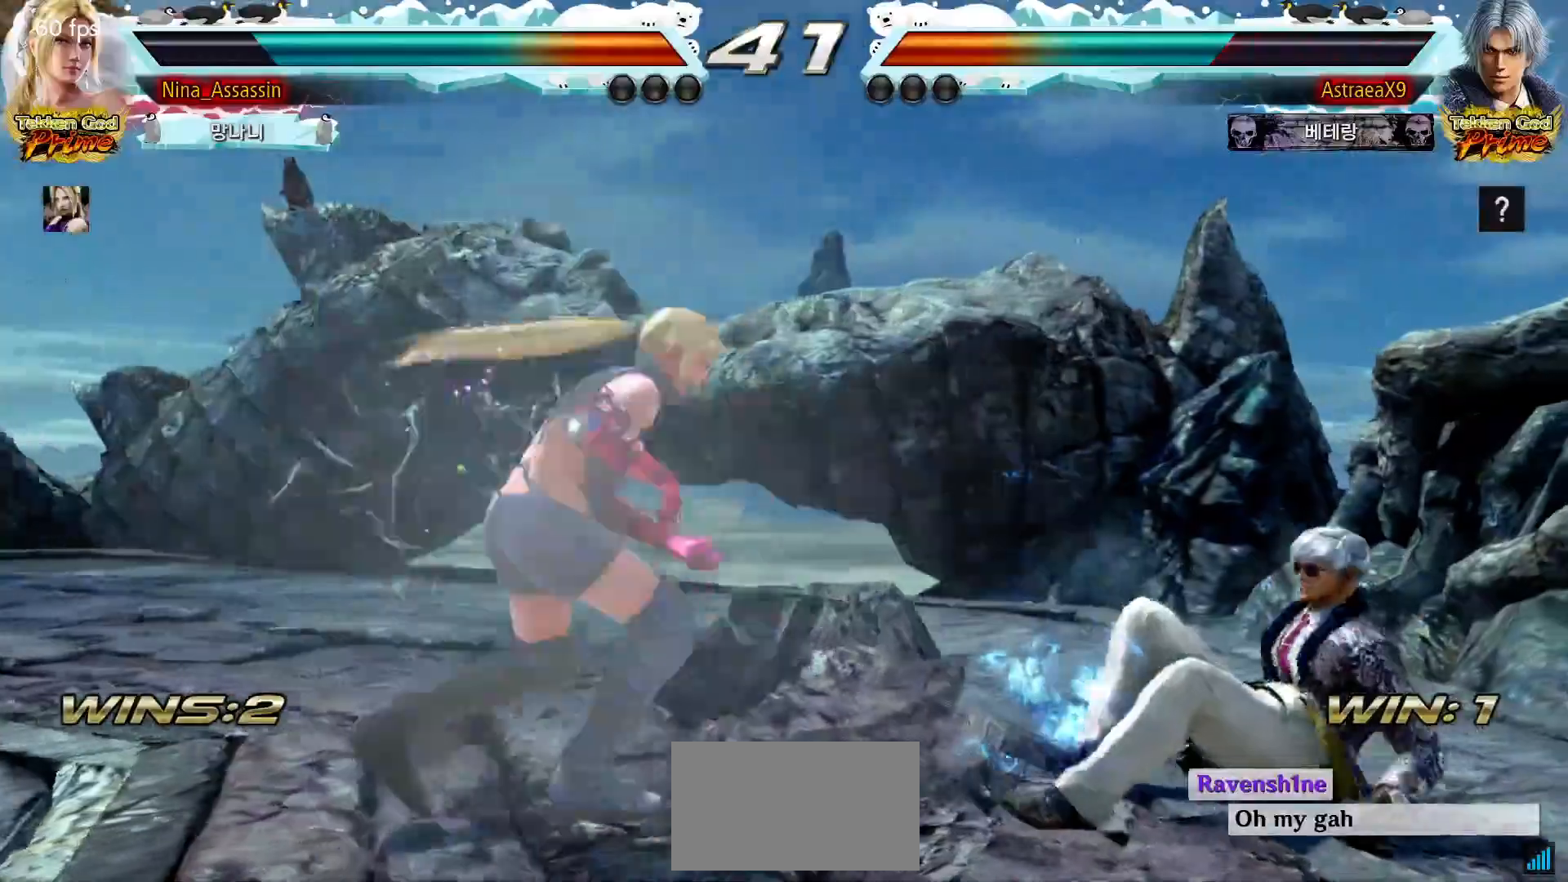
{"buttons": [], "left_stick": "center", "events": [[50, "SQUARE", "up"], [100, "SQUARE", "down"], [167, "SQUARE", "up"], [267, "left_stick", "center"]]}
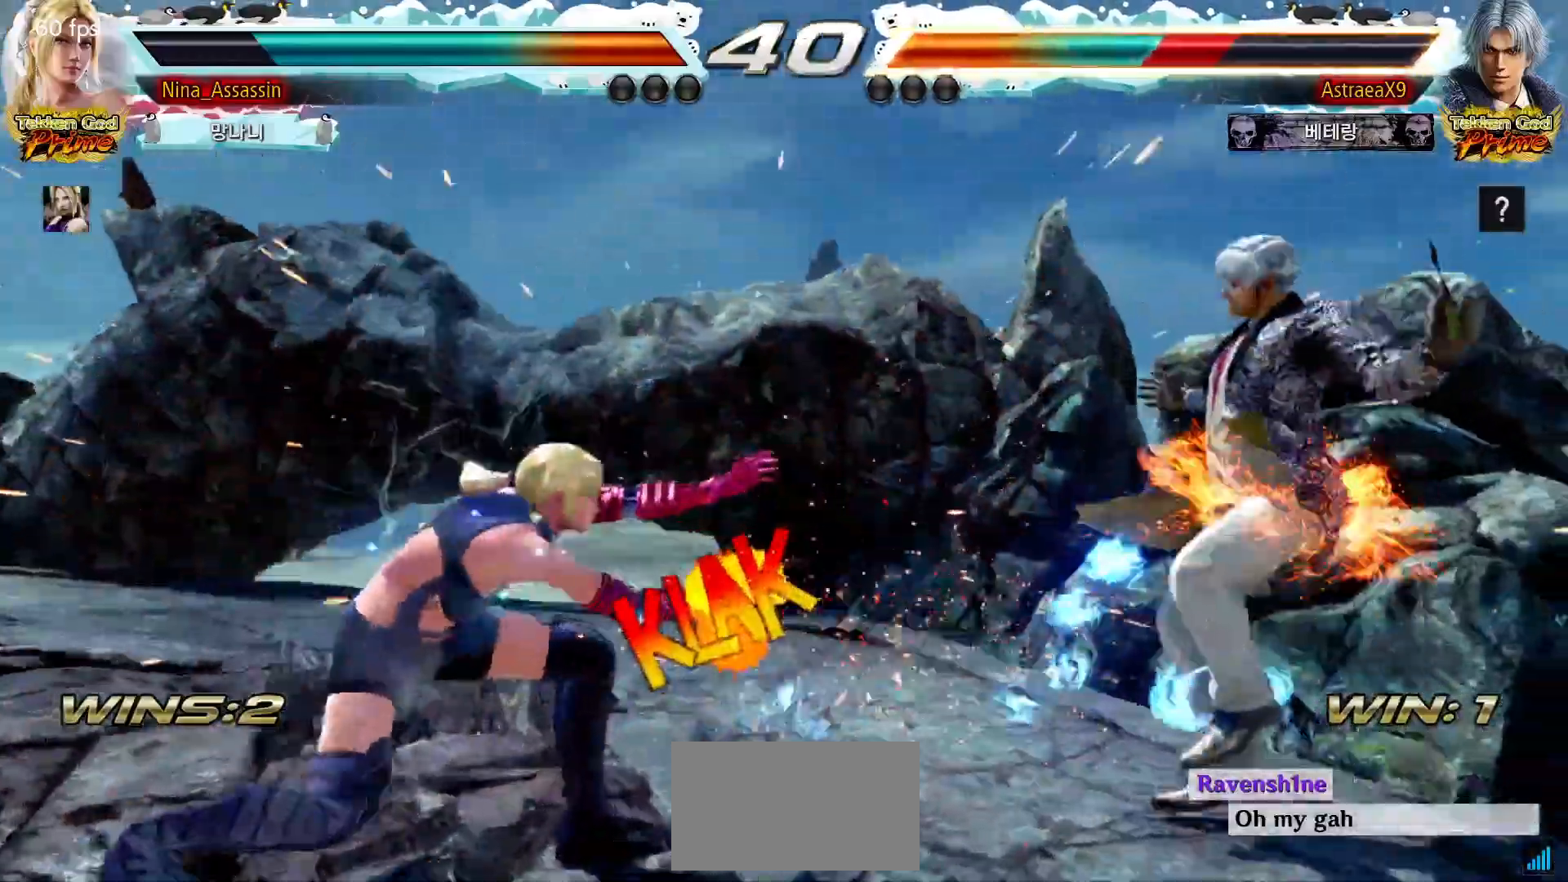
{"buttons": [], "left_stick": "right", "events": [[250, "left_stick", "right"], [333, "left_stick", "center"], [433, "left_stick", "right"]]}
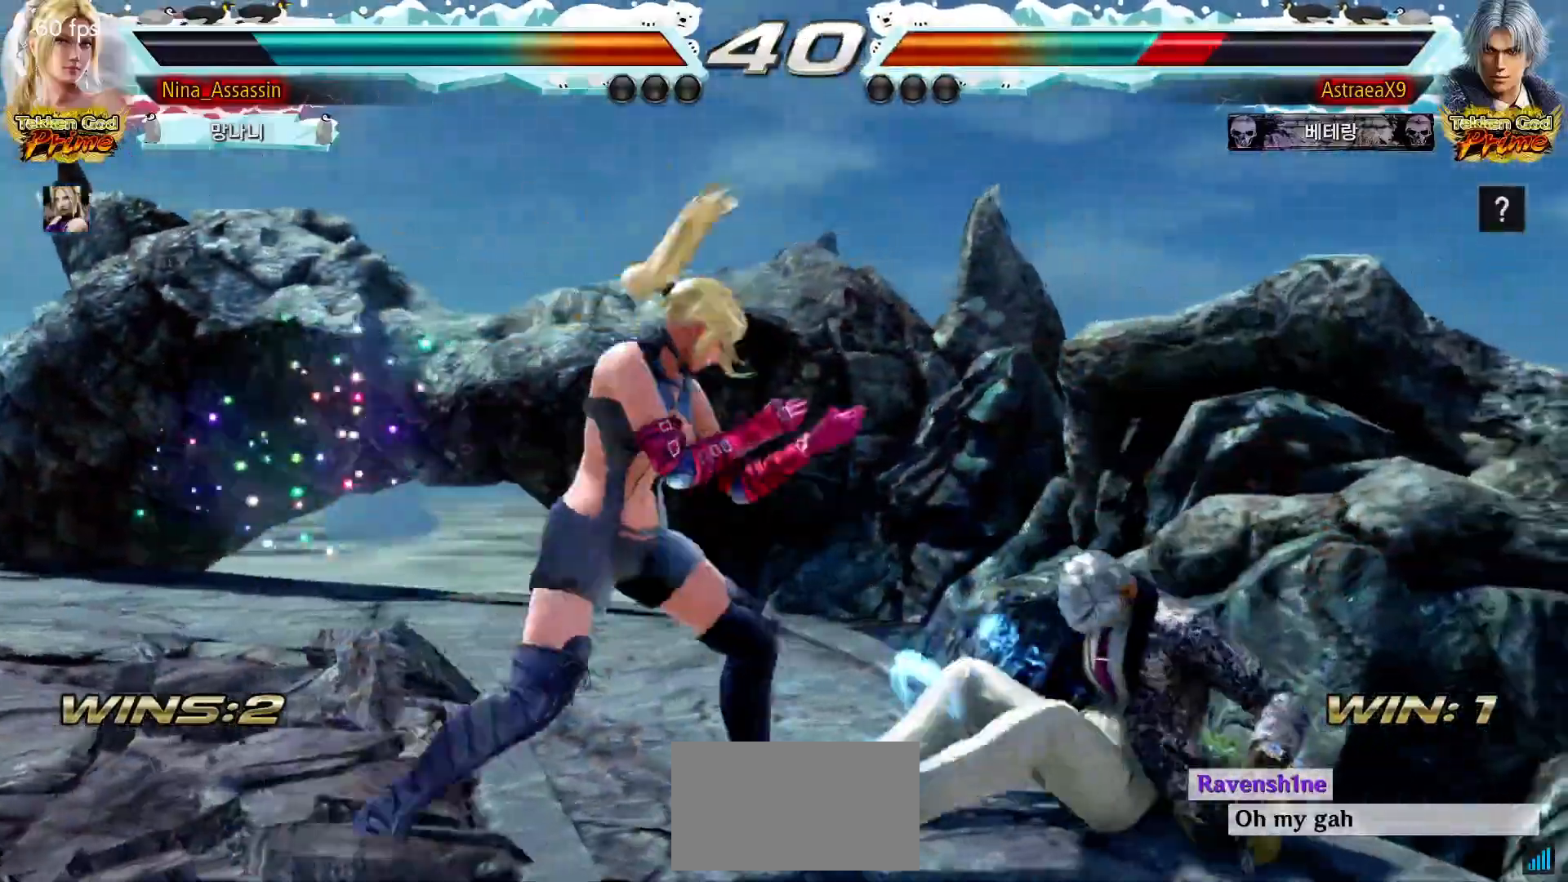
{"buttons": ["SQUARE", "TRIANGLE"], "left_stick": "right", "events": [[50, "left_stick", "down"], [150, "left_stick", "left"], [450, "left_stick", "right"], [467, "SQUARE", "down"], [467, "TRIANGLE", "down"]]}
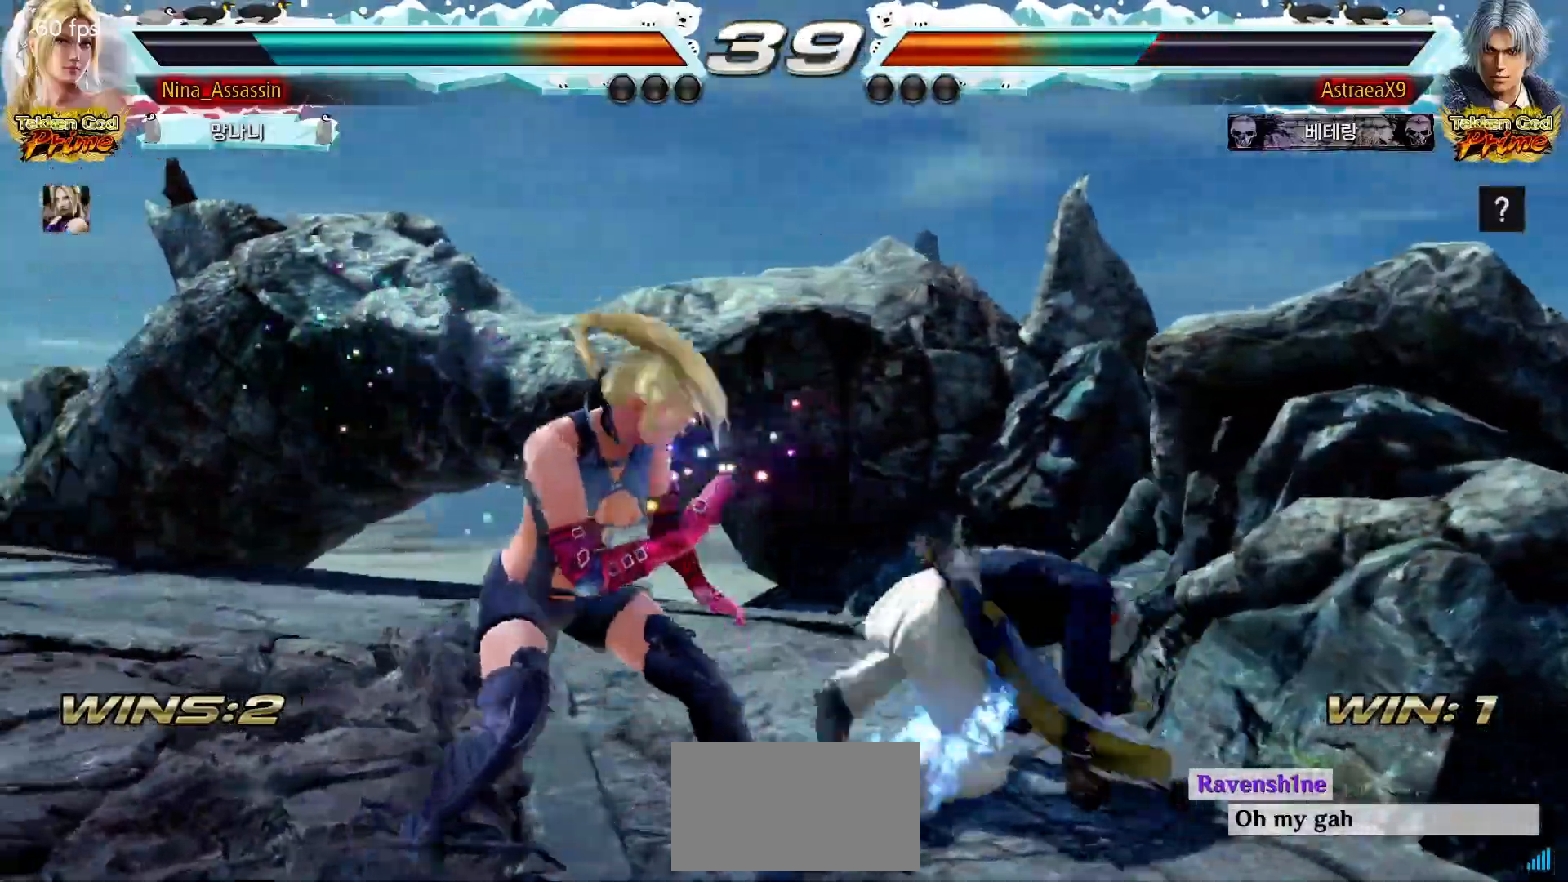
{"buttons": ["SQUARE", "TRIANGLE"], "left_stick": "right", "events": []}
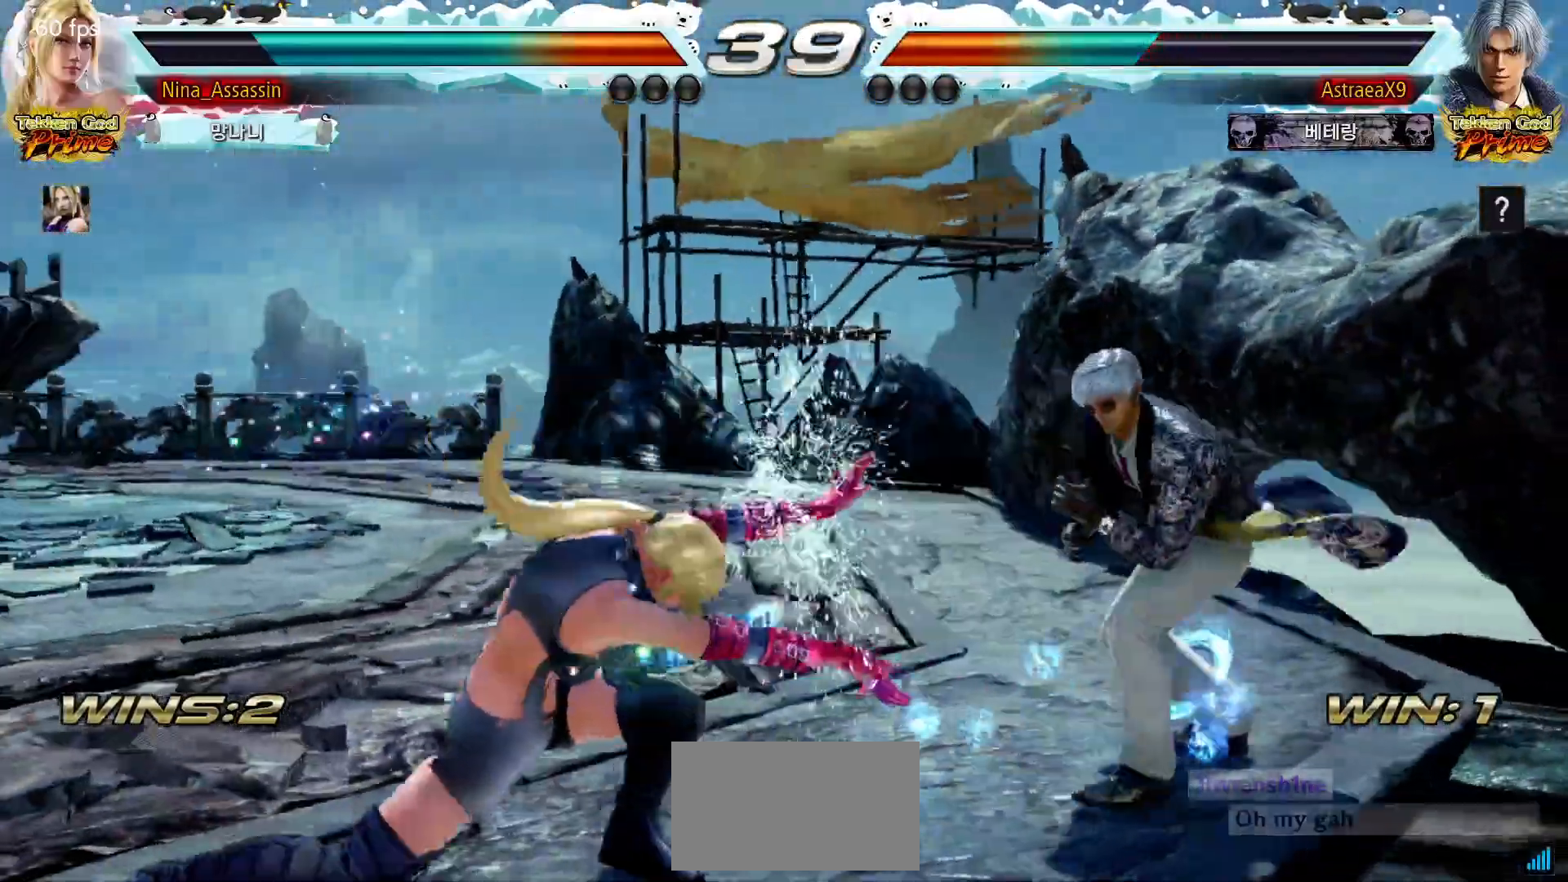
{"buttons": ["SQUARE"], "left_stick": "center", "events": [[83, "SQUARE", "up"], [100, "TRIANGLE", "up"], [100, "left_stick", "center"], [267, "left_stick", "down-left"], [317, "TRIANGLE", "down"], [367, "TRIANGLE", "up"], [417, "SQUARE", "down"], [433, "left_stick", "center"], [467, "SQUARE", "up"], [500, "SQUARE", "down"]]}
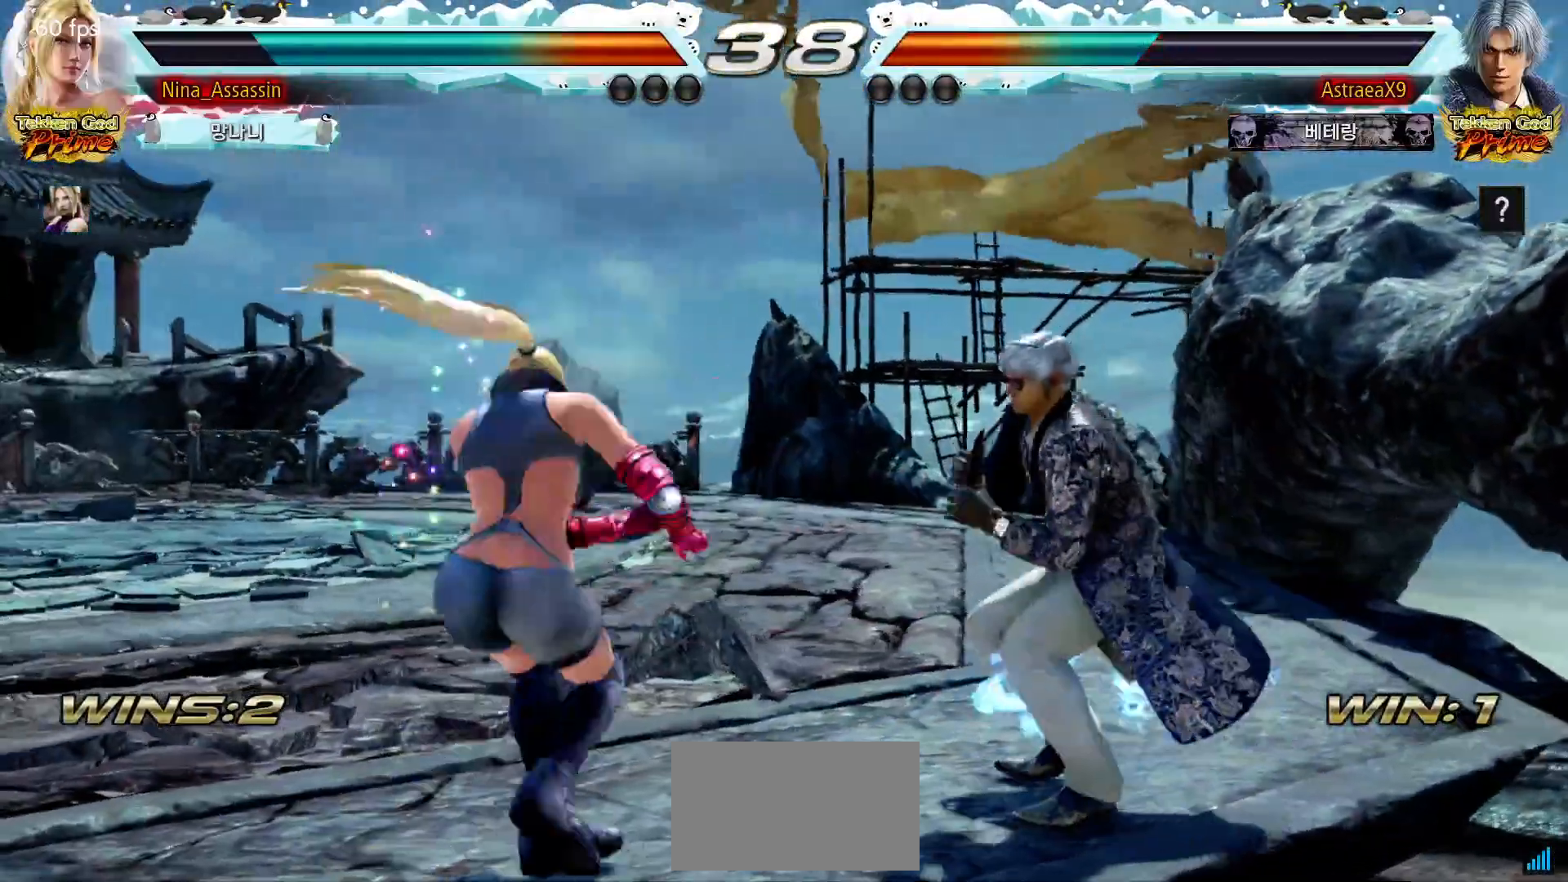
{"buttons": [], "left_stick": "center", "events": [[50, "SQUARE", "up"], [83, "SQUARE", "down"], [133, "SQUARE", "up"], [167, "SQUARE", "down"], [217, "SQUARE", "up"], [250, "SQUARE", "down"], [300, "SQUARE", "up"]]}
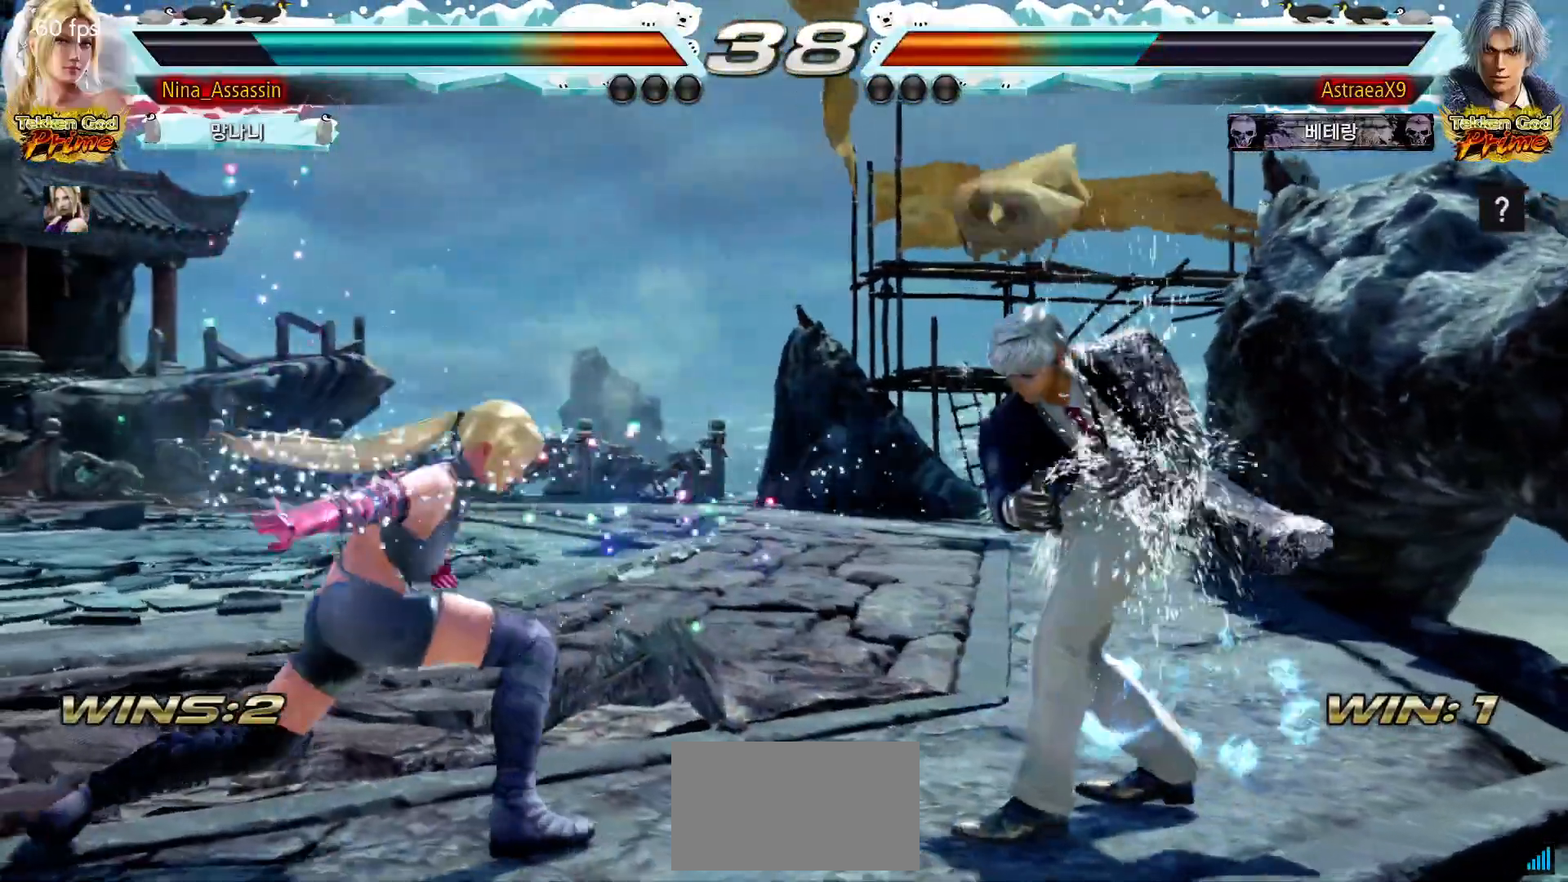
{"buttons": [], "left_stick": "down-right", "events": [[117, "left_stick", "left"], [183, "left_stick", "center"], [250, "left_stick", "left"], [367, "left_stick", "down-right"]]}
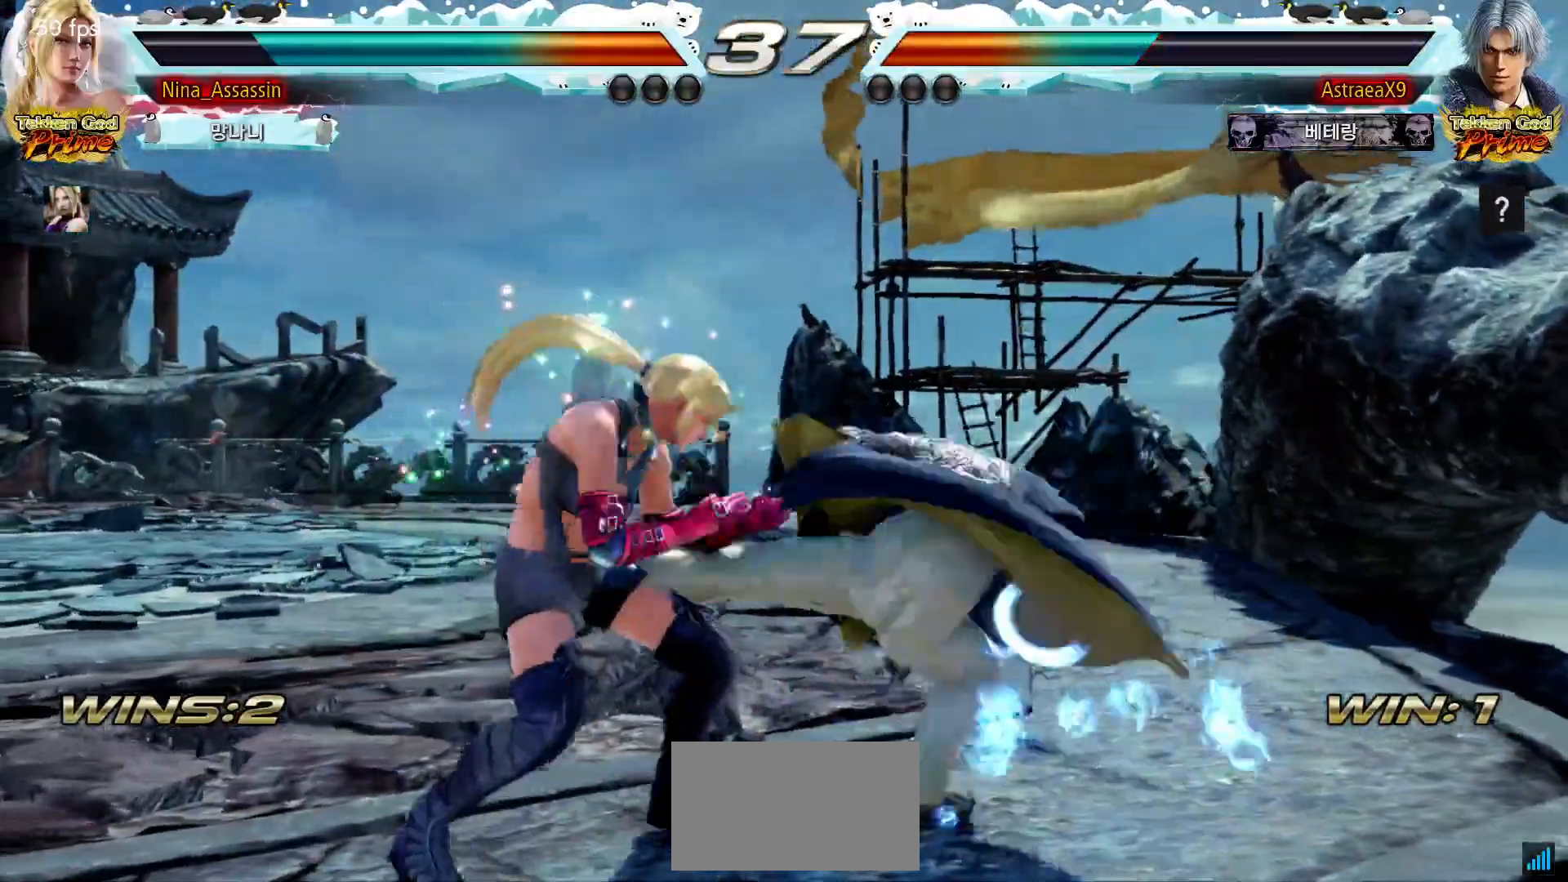
{"buttons": [], "left_stick": "center", "events": [[50, "left_stick", "center"], [333, "left_stick", "down"], [450, "left_stick", "center"]]}
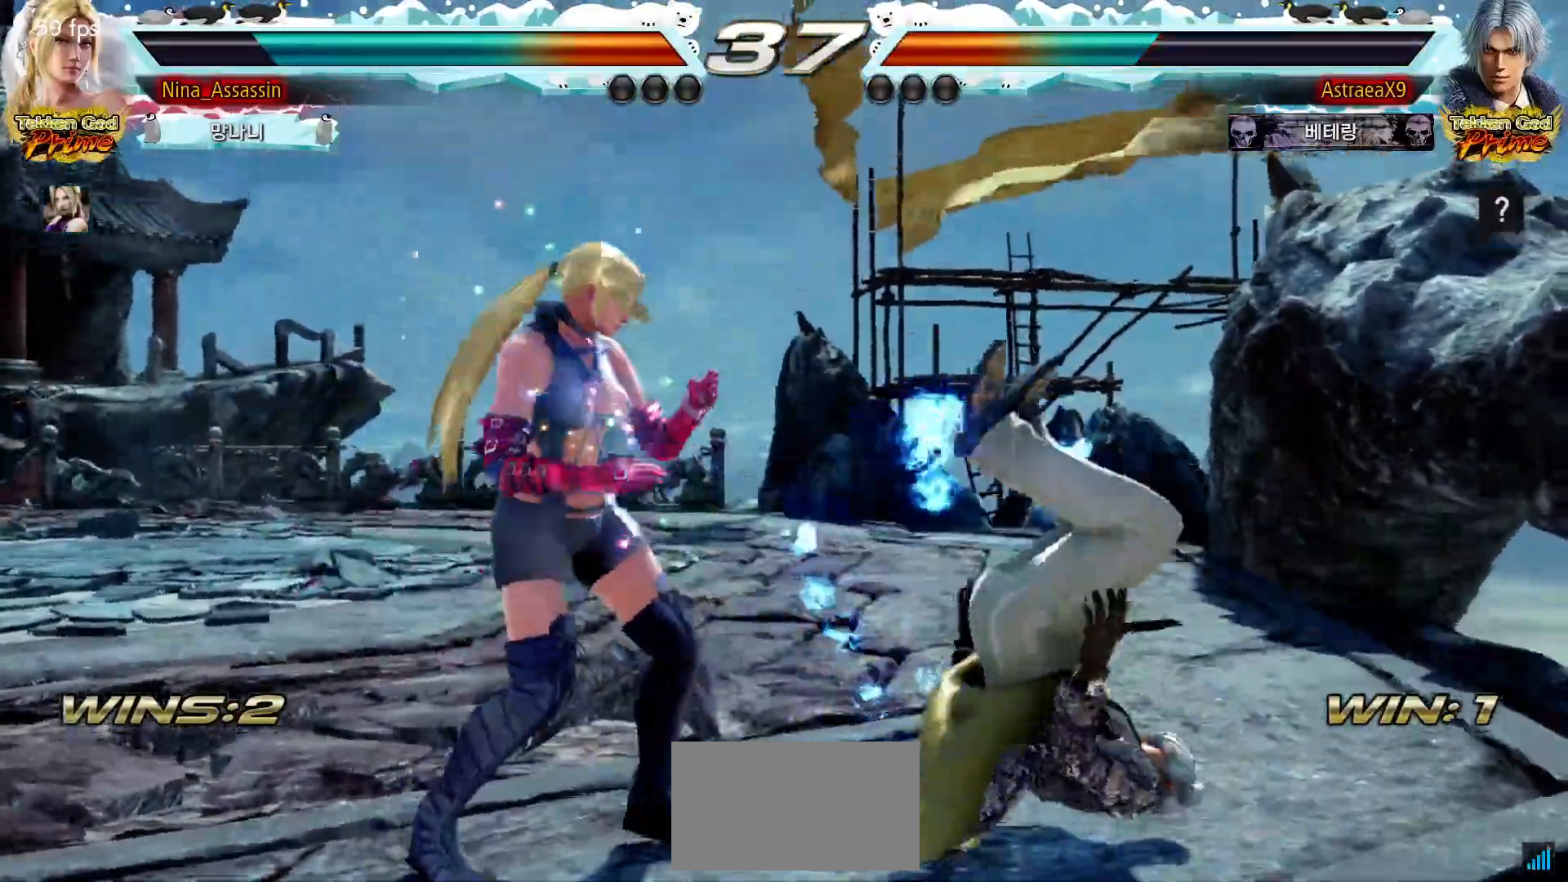
{"buttons": [], "left_stick": "center", "events": [[133, "left_stick", "down-right"], [167, "CROSS", "down"], [250, "CROSS", "up"], [283, "TRIANGLE", "down"], [300, "left_stick", "center"], [367, "TRIANGLE", "up"]]}
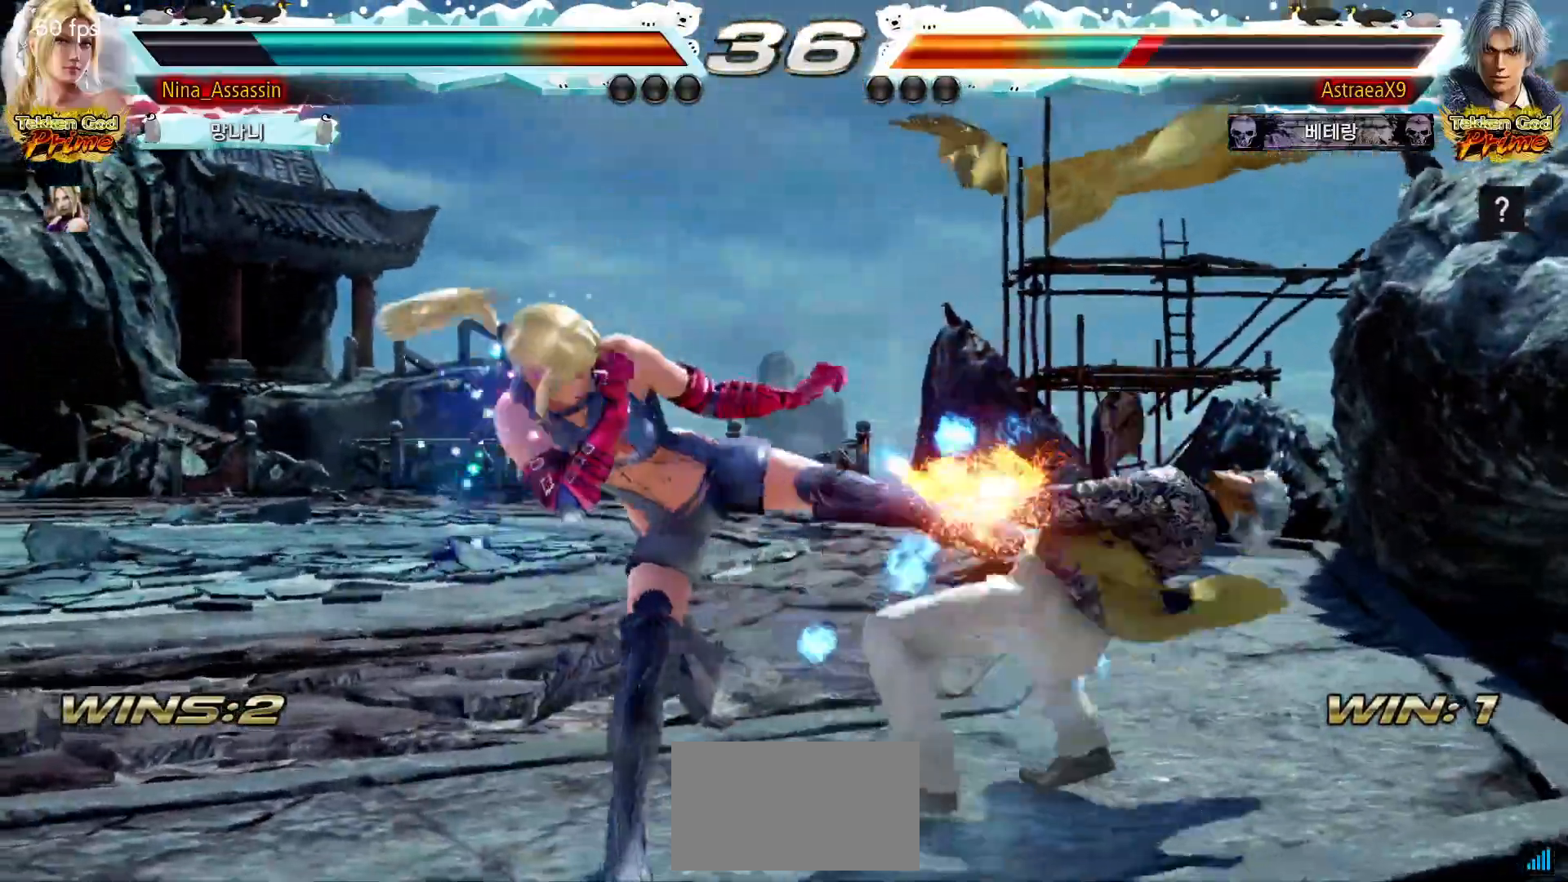
{"buttons": [], "left_stick": "down-right", "events": [[433, "left_stick", "down-right"]]}
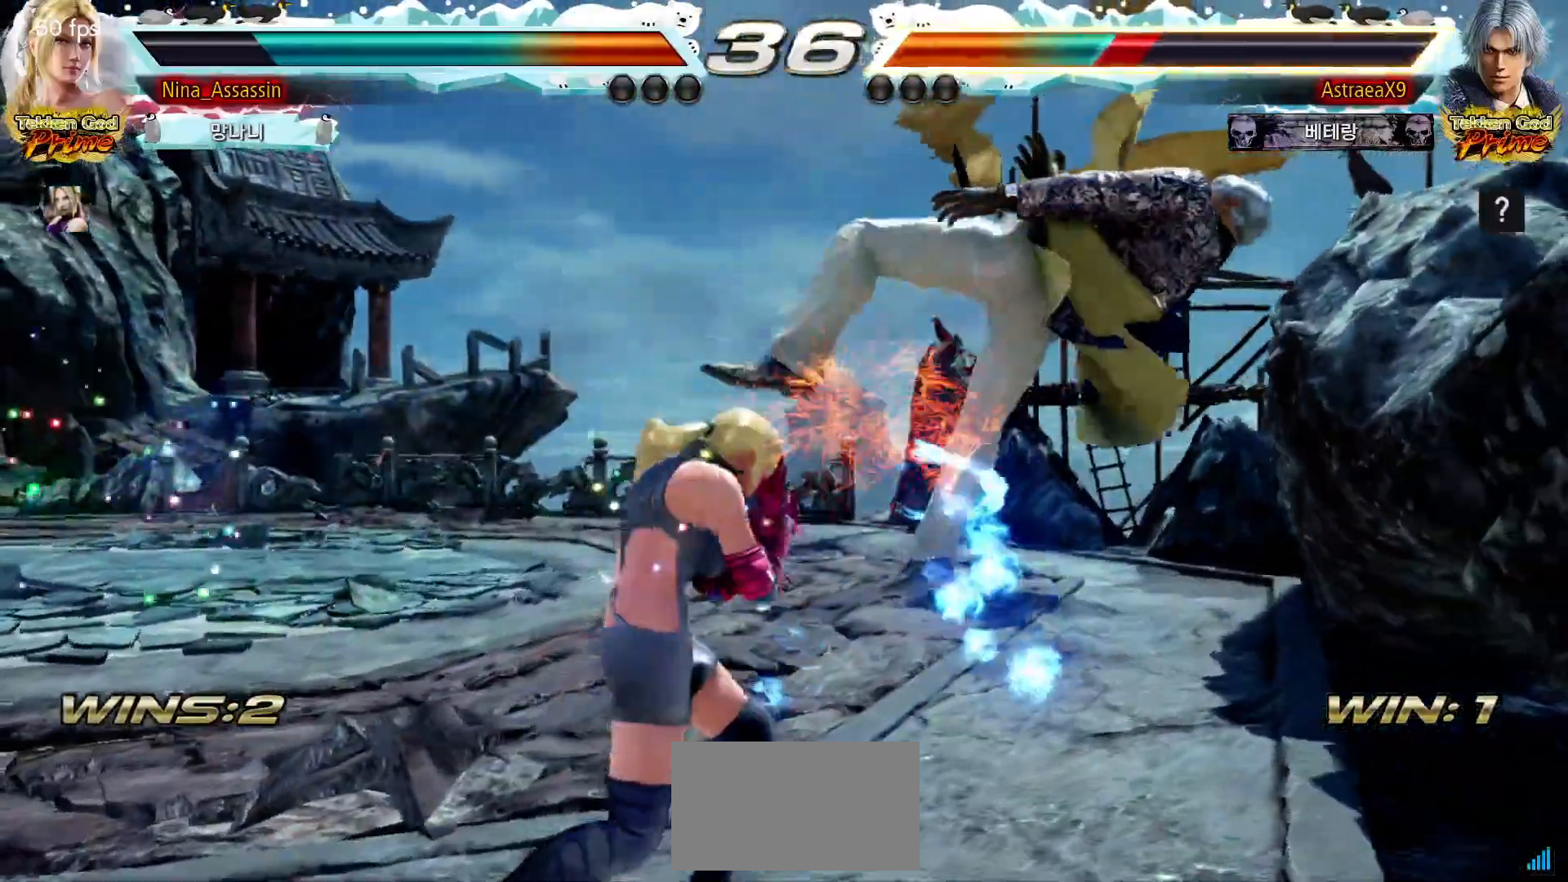
{"buttons": [], "left_stick": "center", "events": [[17, "CROSS", "down"], [83, "CROSS", "up"], [100, "left_stick", "center"], [150, "TRIANGLE", "down"], [217, "TRIANGLE", "up"]]}
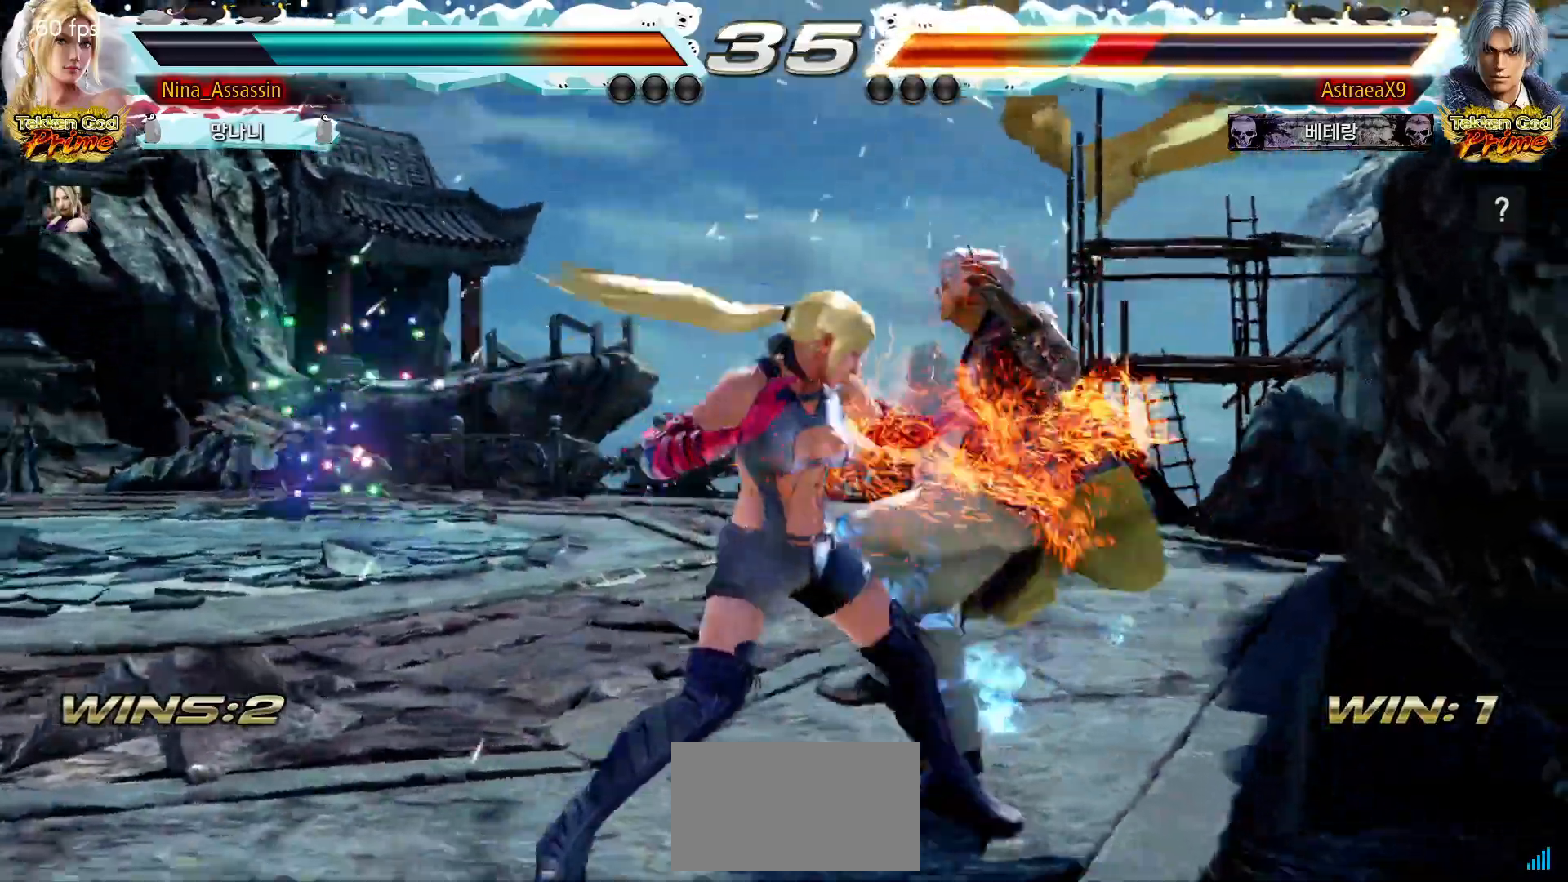
{"buttons": ["TRIANGLE"], "left_stick": "center", "events": [[250, "left_stick", "down-right"], [333, "SQUARE", "down"], [383, "SQUARE", "up"], [417, "left_stick", "center"], [433, "TRIANGLE", "down"]]}
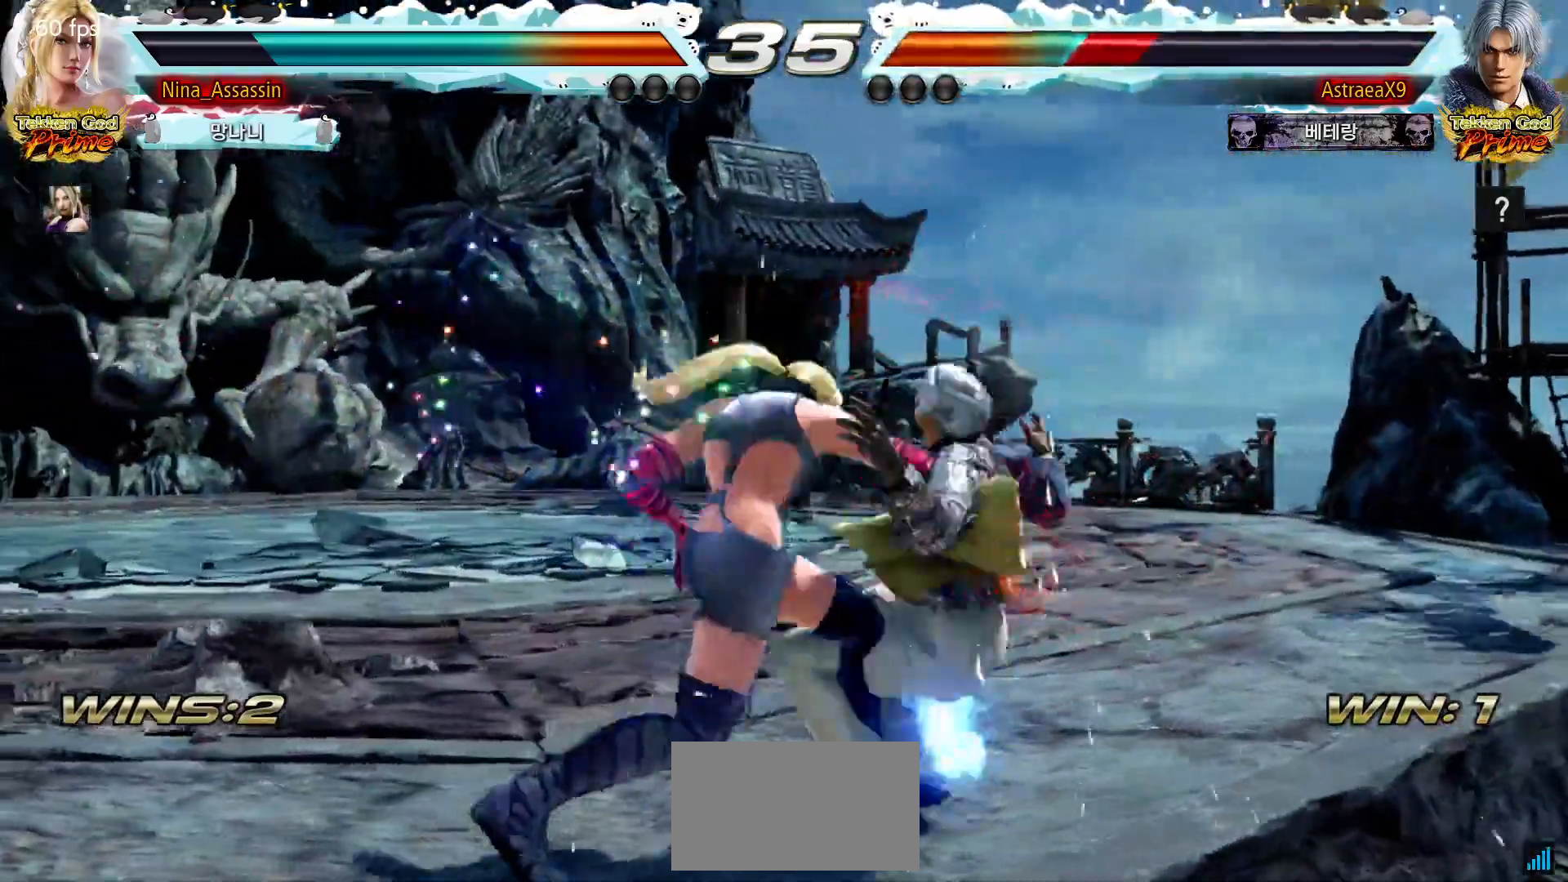
{"buttons": [], "left_stick": "center", "events": [[67, "SQUARE", "down"], [133, "SQUARE", "up"], [217, "SQUARE", "down"], [267, "SQUARE", "up"], [350, "SQUARE", "down"], [400, "SQUARE", "up"], [433, "TRIANGLE", "up"]]}
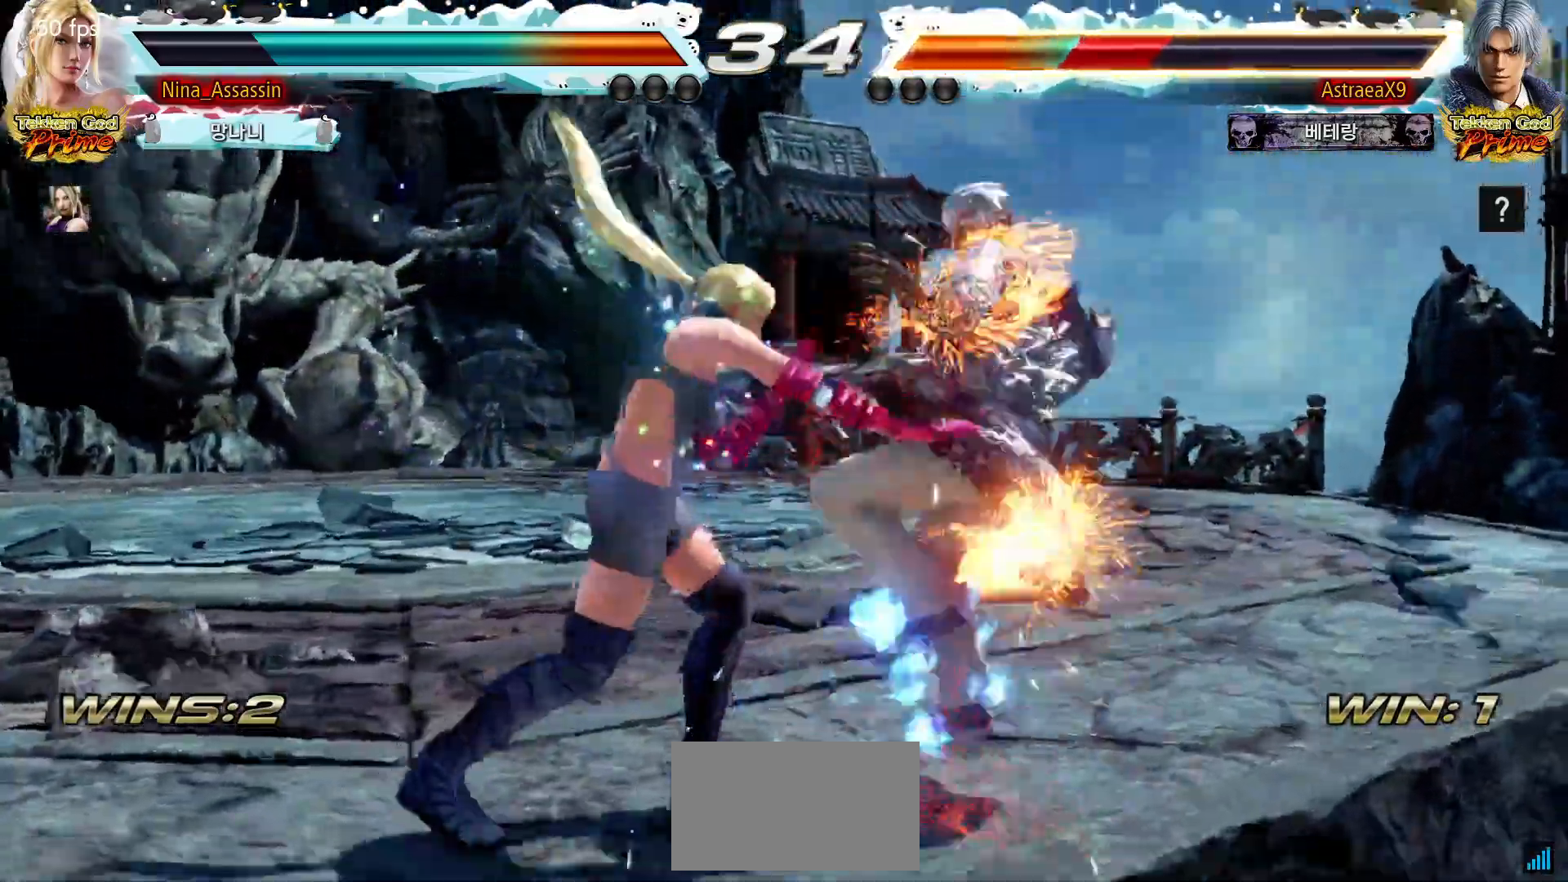
{"buttons": [], "left_stick": "center", "events": [[50, "SQUARE", "down"], [100, "SQUARE", "up"], [133, "SQUARE", "down"], [167, "SQUARE", "up"], [200, "SQUARE", "down"], [250, "SQUARE", "up"], [267, "SQUARE", "down"], [333, "SQUARE", "up"]]}